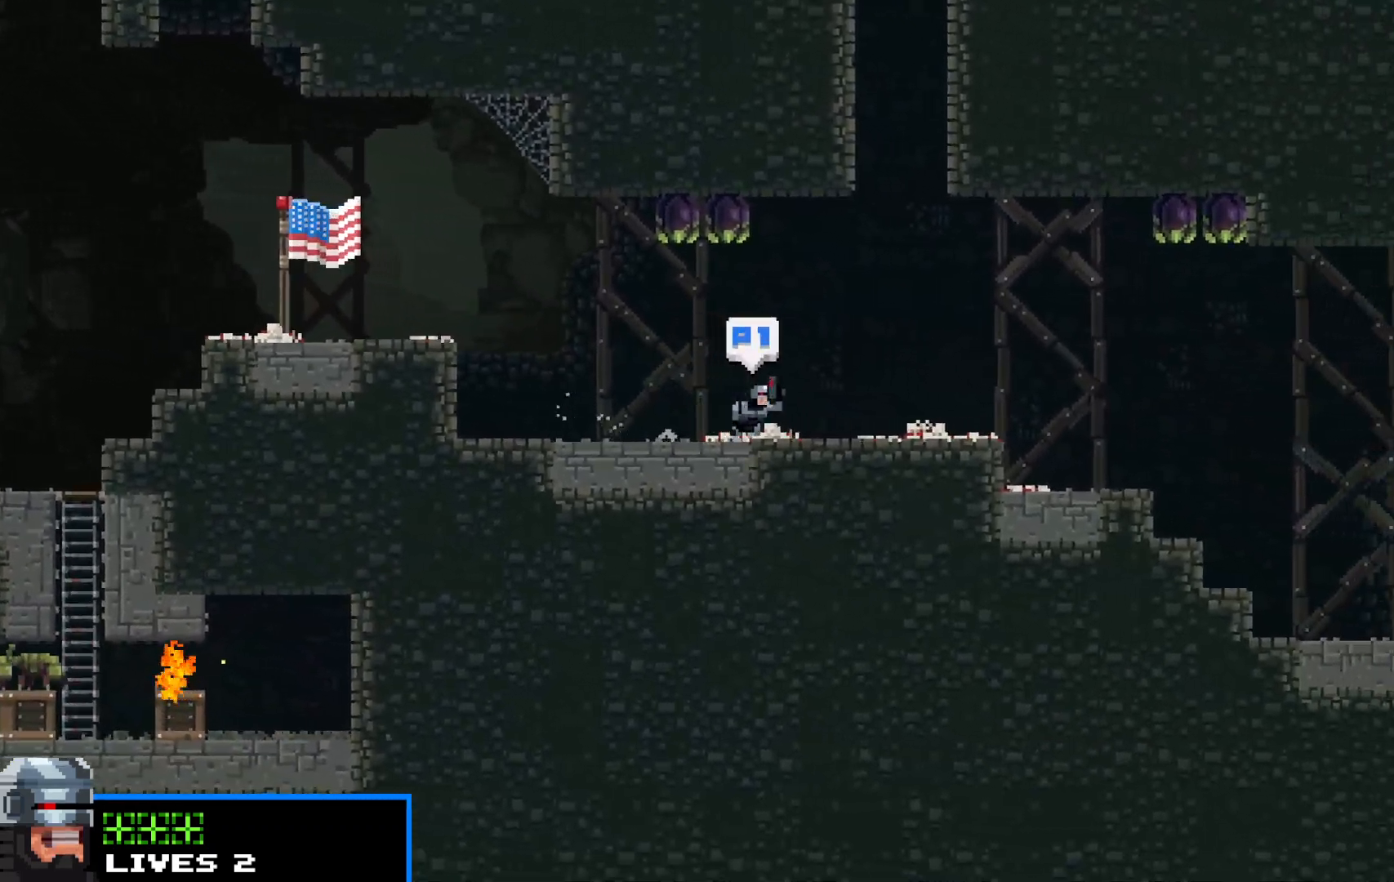
Gameplay with keyboard; each line is a JSON object with the keys held at the frame after it. "events" lists presses ("down") and releases ("up") of "c", "d", "down", "e", "escape", "f", "left", "q", "r", "right", "s", "shift", "up", "v", "w", "x" and "z" between this image and that frame as [ms after this image, input, new state], when the widget could be followed in between. No other keys are recorded. Mouse input is not recorded.
{"keys": ["right", "shift", "z"], "events": []}
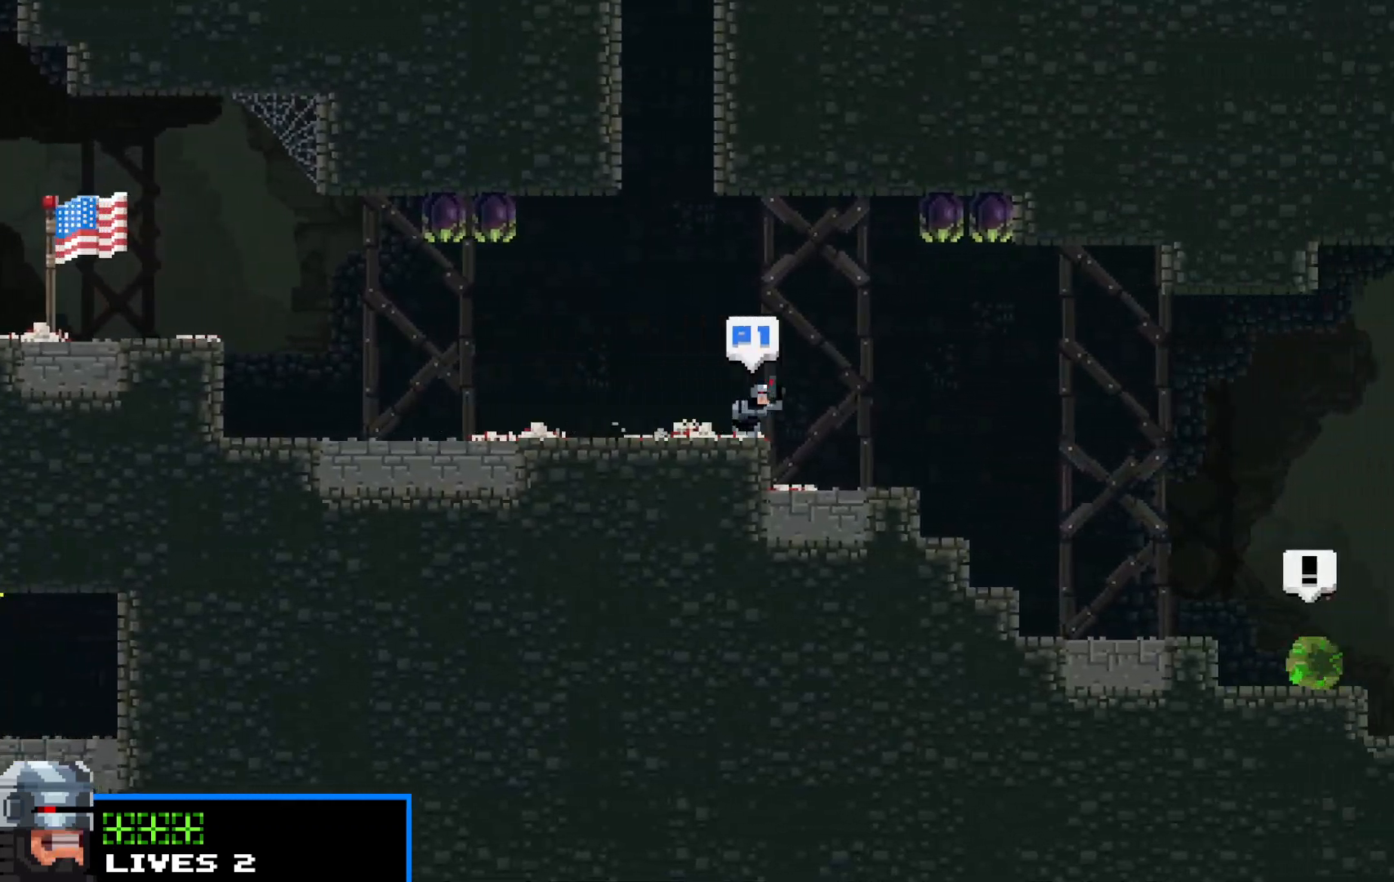
{"keys": ["right", "shift", "z"], "events": []}
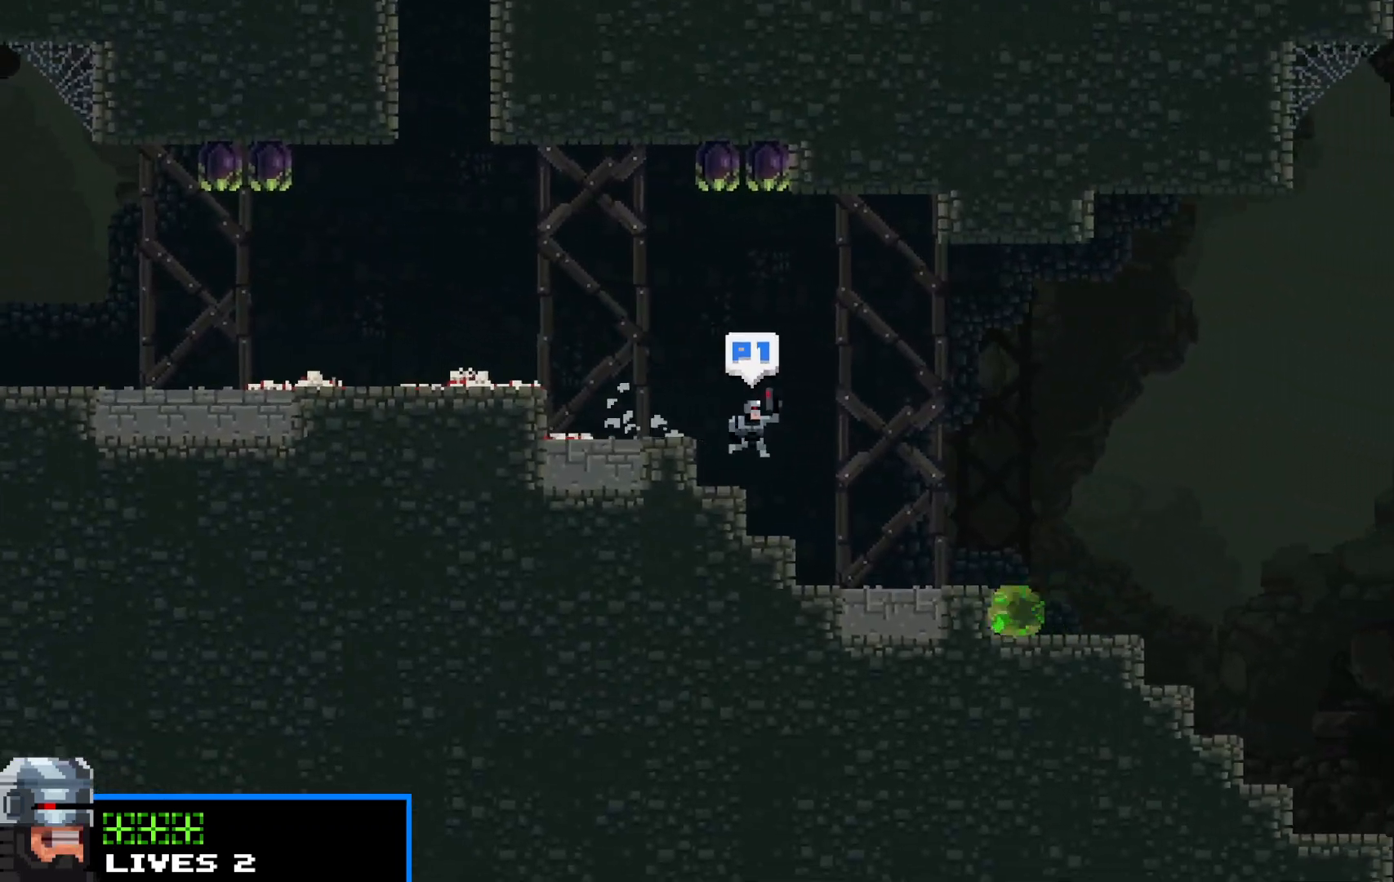
{"keys": ["right", "shift", "up"], "events": [[183, "z", "up"], [333, "up", "down"]]}
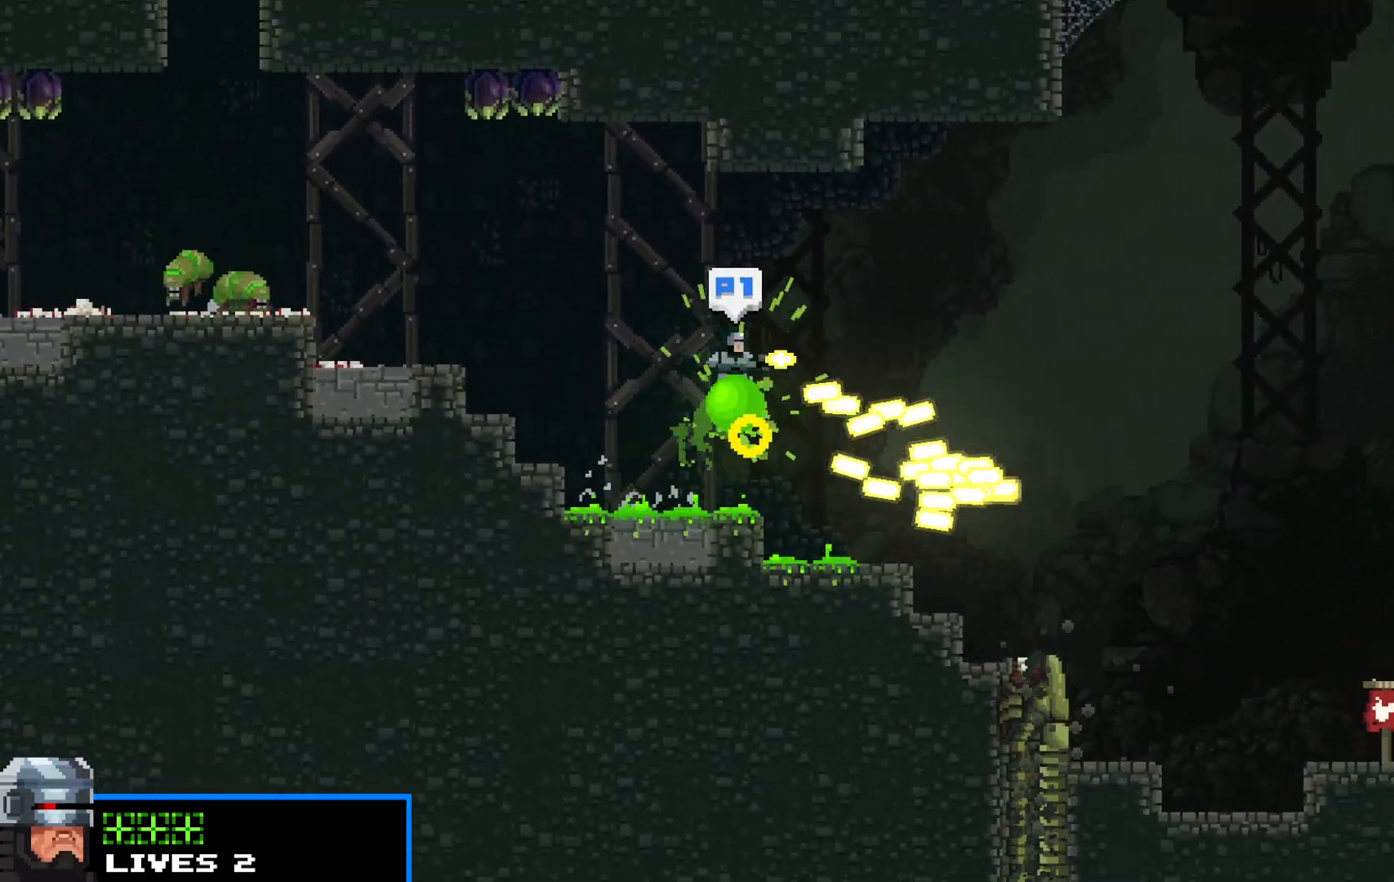
{"keys": ["right", "shift", "up"], "events": [[250, "up", "up"], [433, "up", "down"]]}
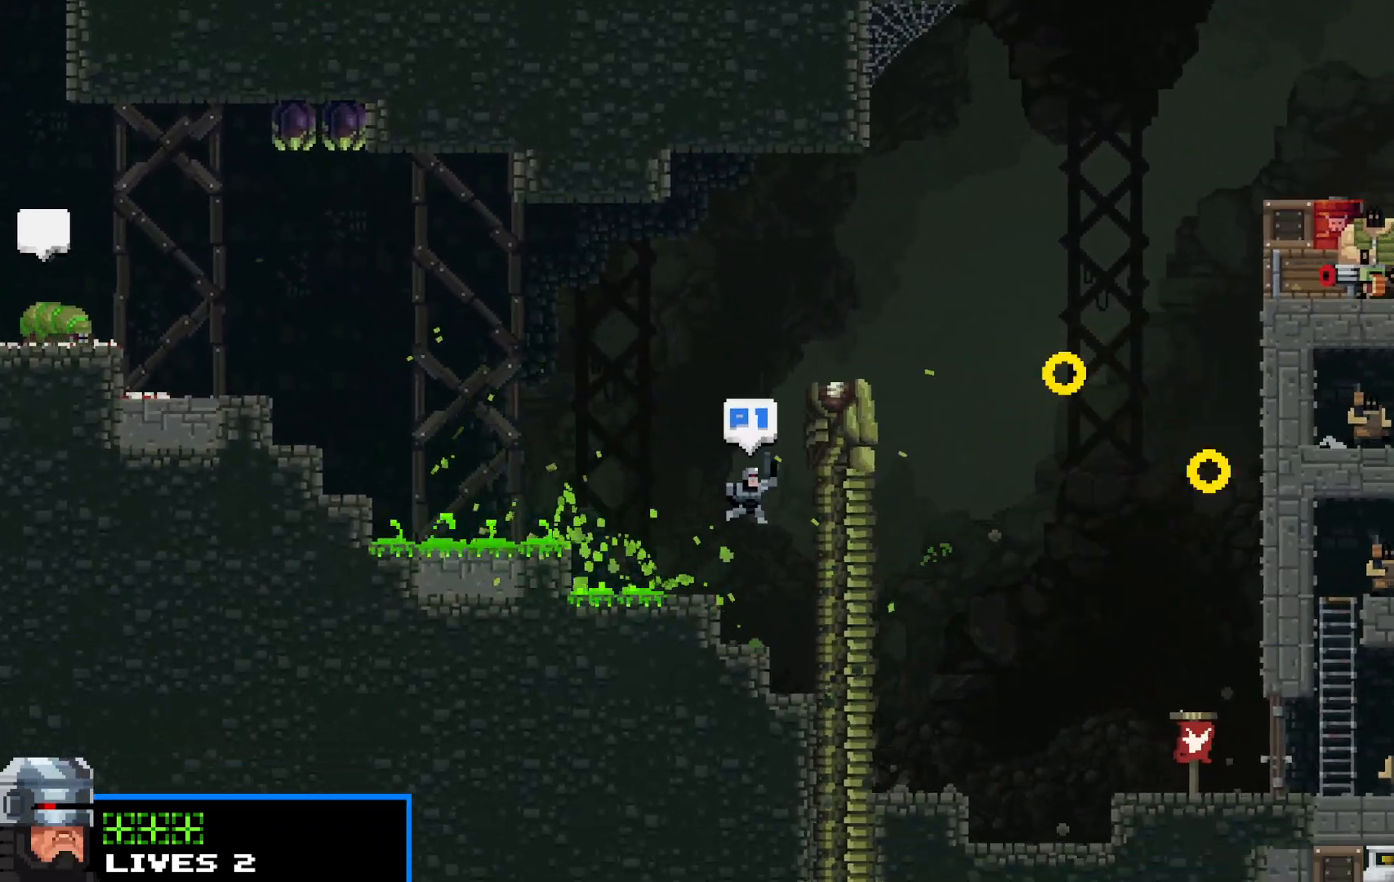
{"keys": ["right", "shift", "z"], "events": [[67, "up", "up"], [167, "up", "down"], [300, "up", "up"], [350, "up", "down"], [450, "up", "up"], [450, "z", "down"]]}
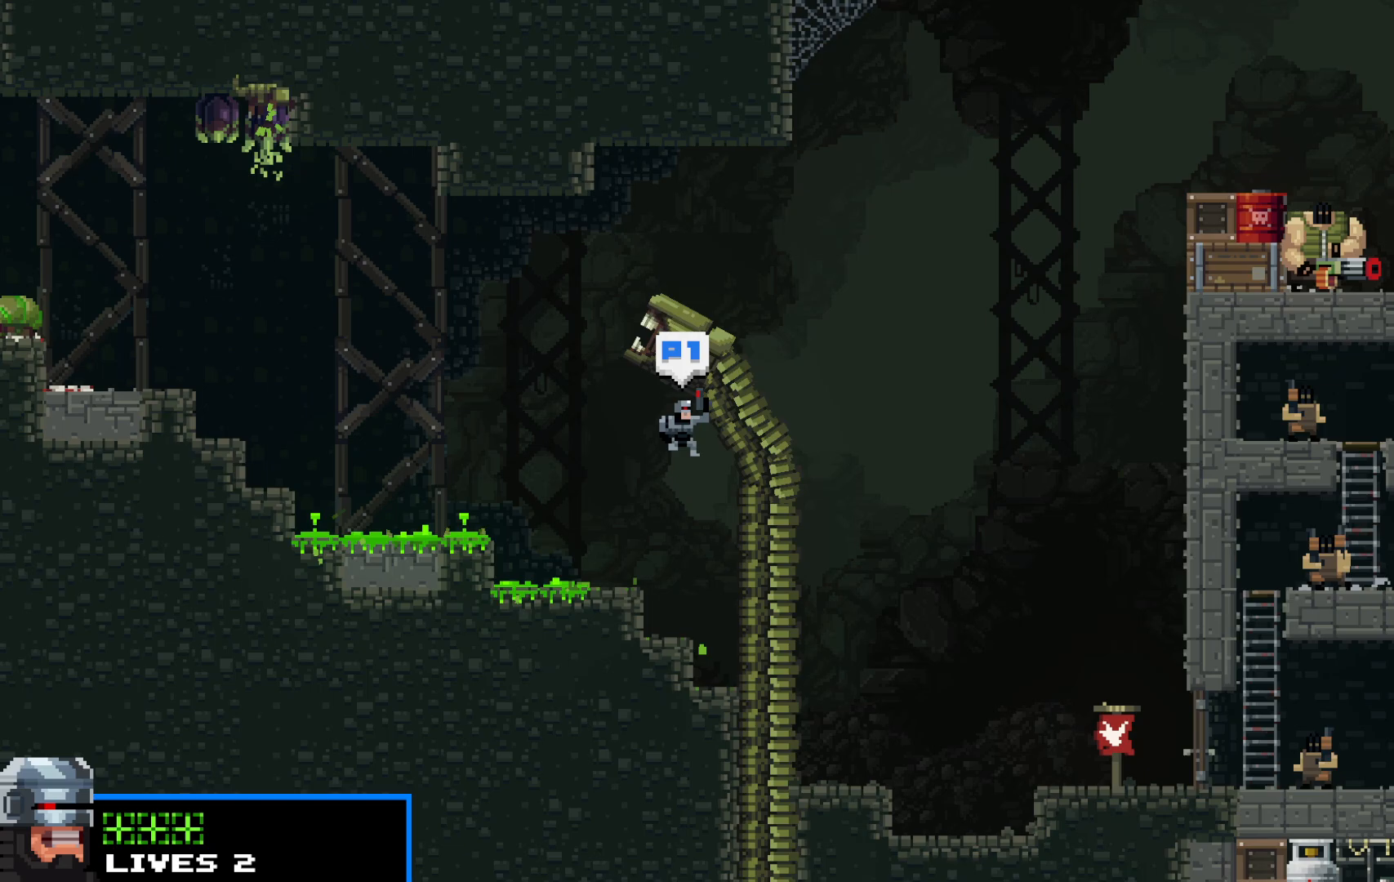
{"keys": ["right", "shift", "z"], "events": [[50, "up", "down"], [50, "z", "up"], [100, "z", "down"], [133, "up", "up"], [200, "z", "up"], [233, "up", "down"], [283, "z", "down"], [333, "up", "up"], [383, "up", "down"], [383, "z", "up"], [417, "z", "down"], [467, "up", "up"]]}
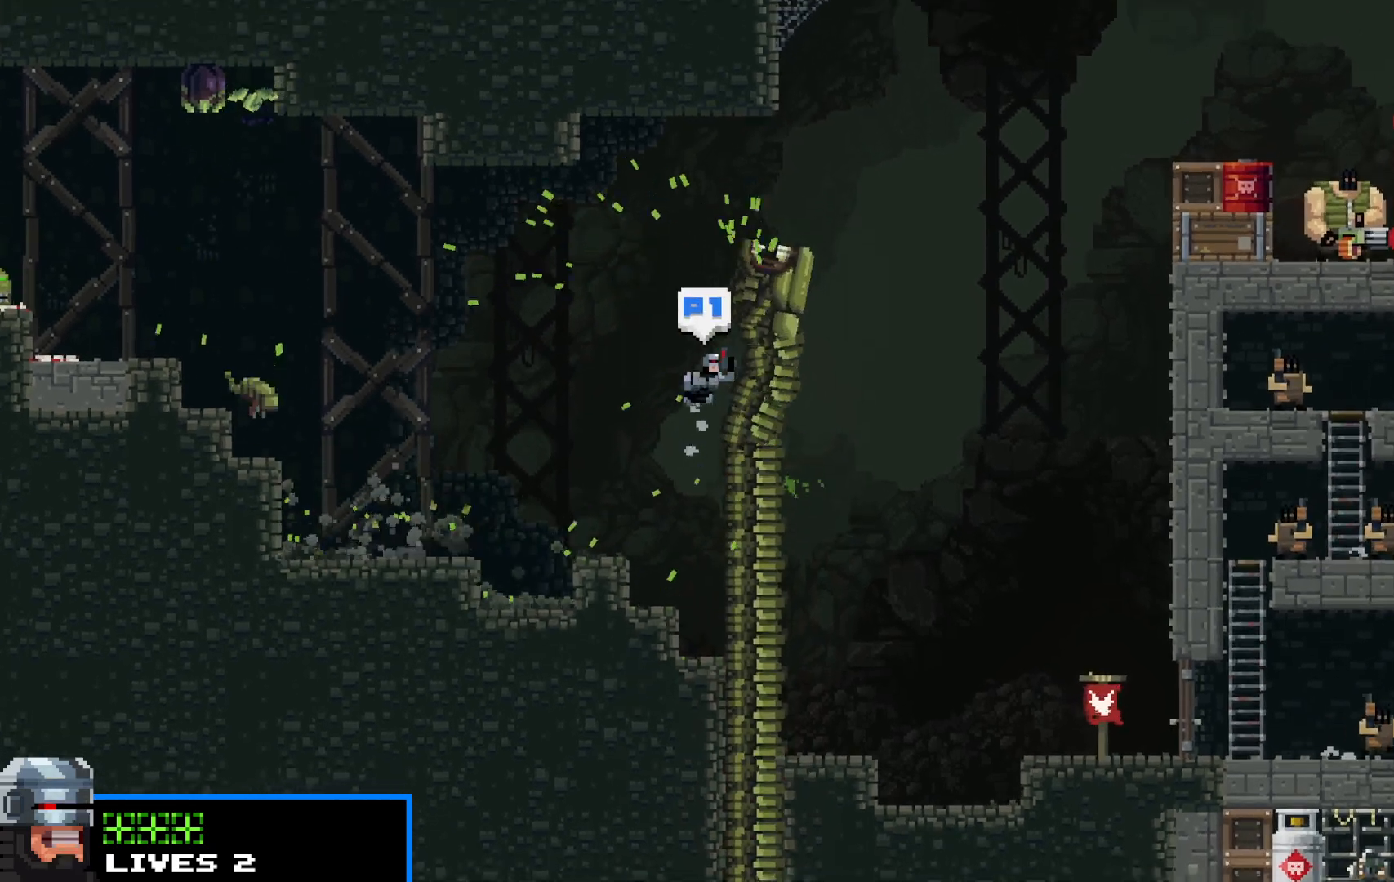
{"keys": ["right", "shift"], "events": [[17, "z", "up"], [50, "up", "down"], [100, "z", "down"], [150, "up", "up"], [200, "z", "up"], [300, "up", "down"], [433, "up", "up"]]}
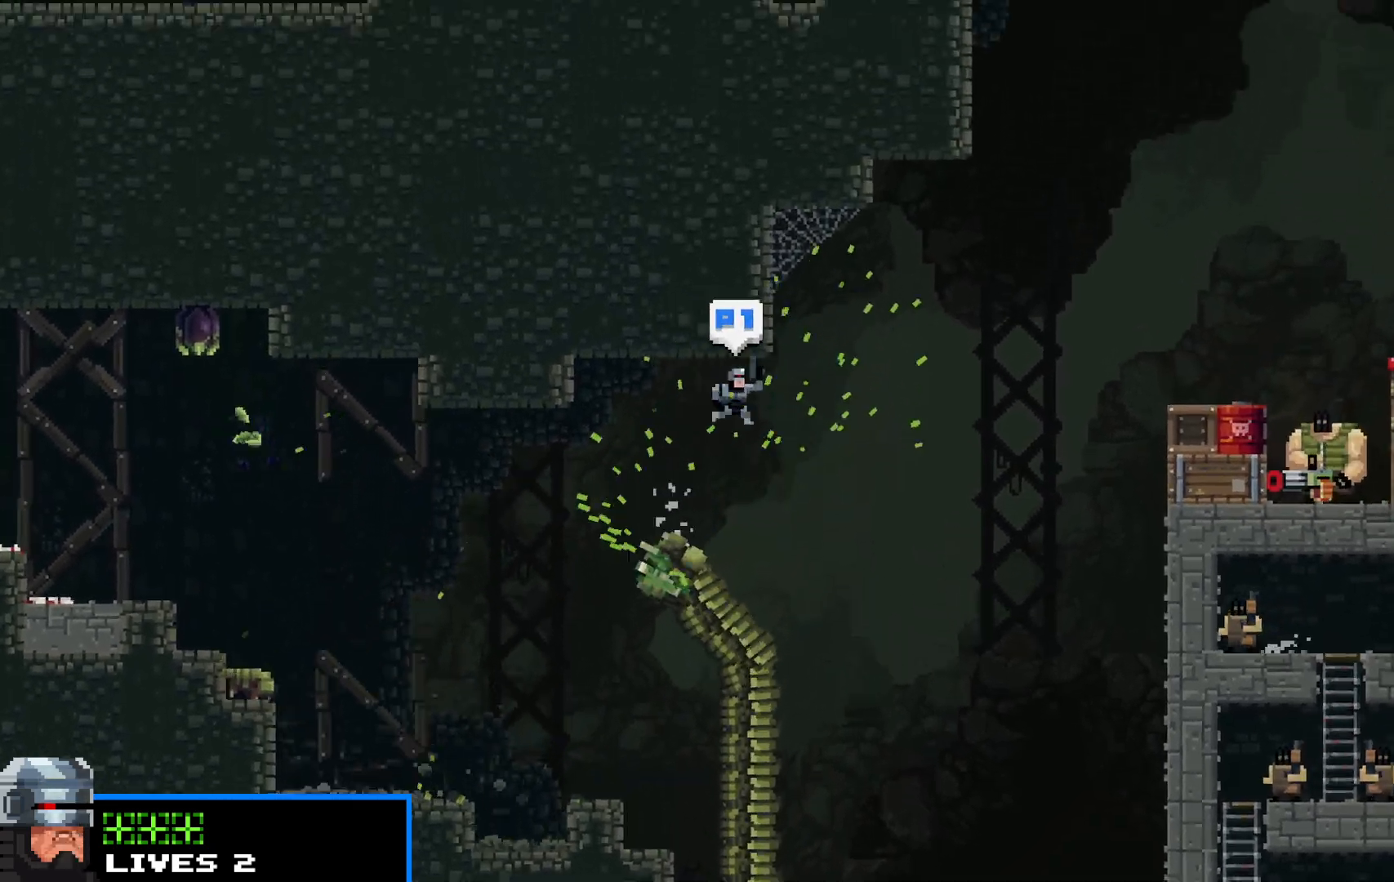
{"keys": ["right", "shift"], "events": []}
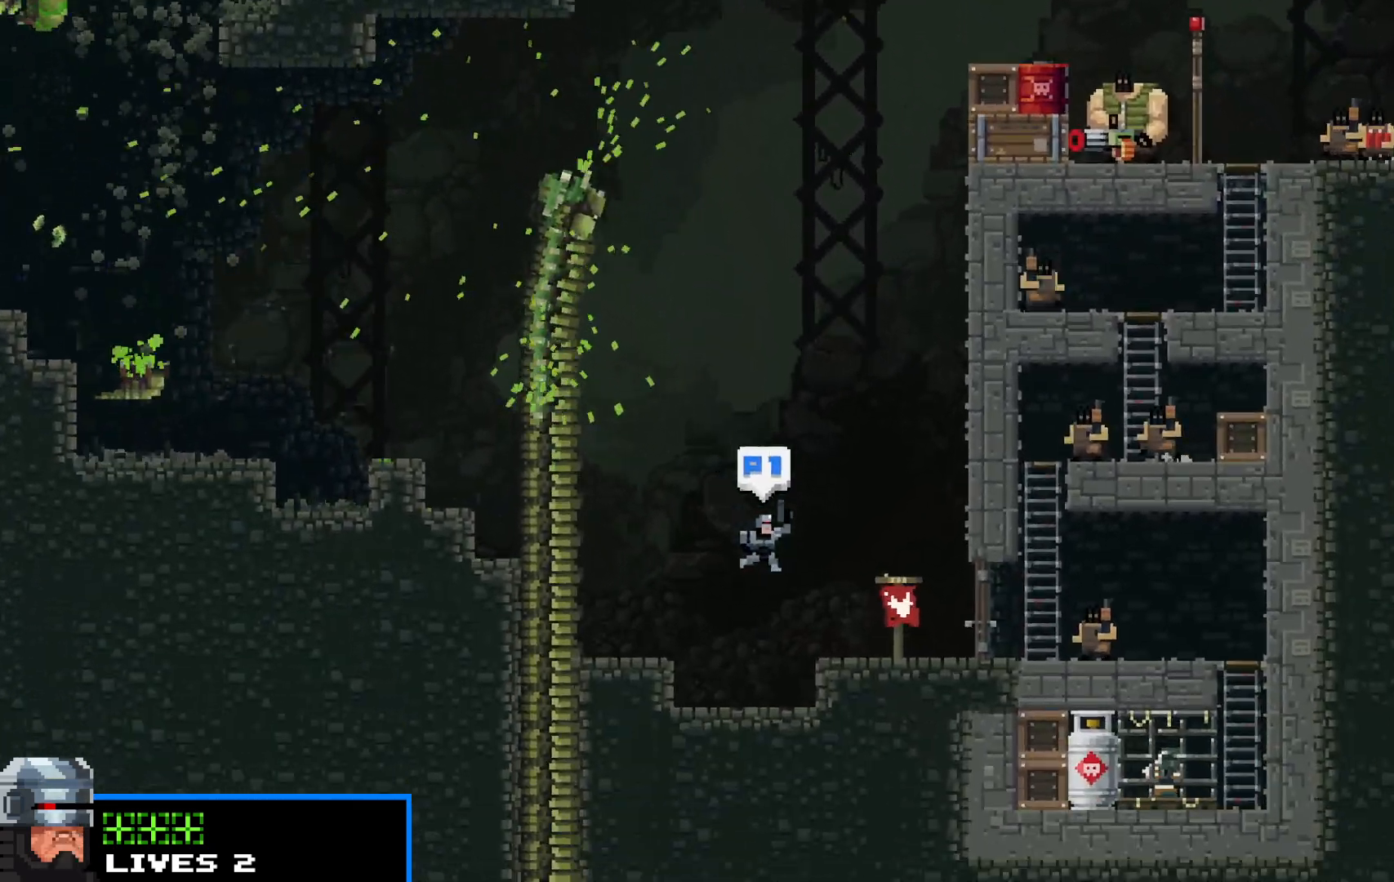
{"keys": ["right", "shift", "up"], "events": [[133, "up", "down"], [367, "up", "up"], [467, "up", "down"]]}
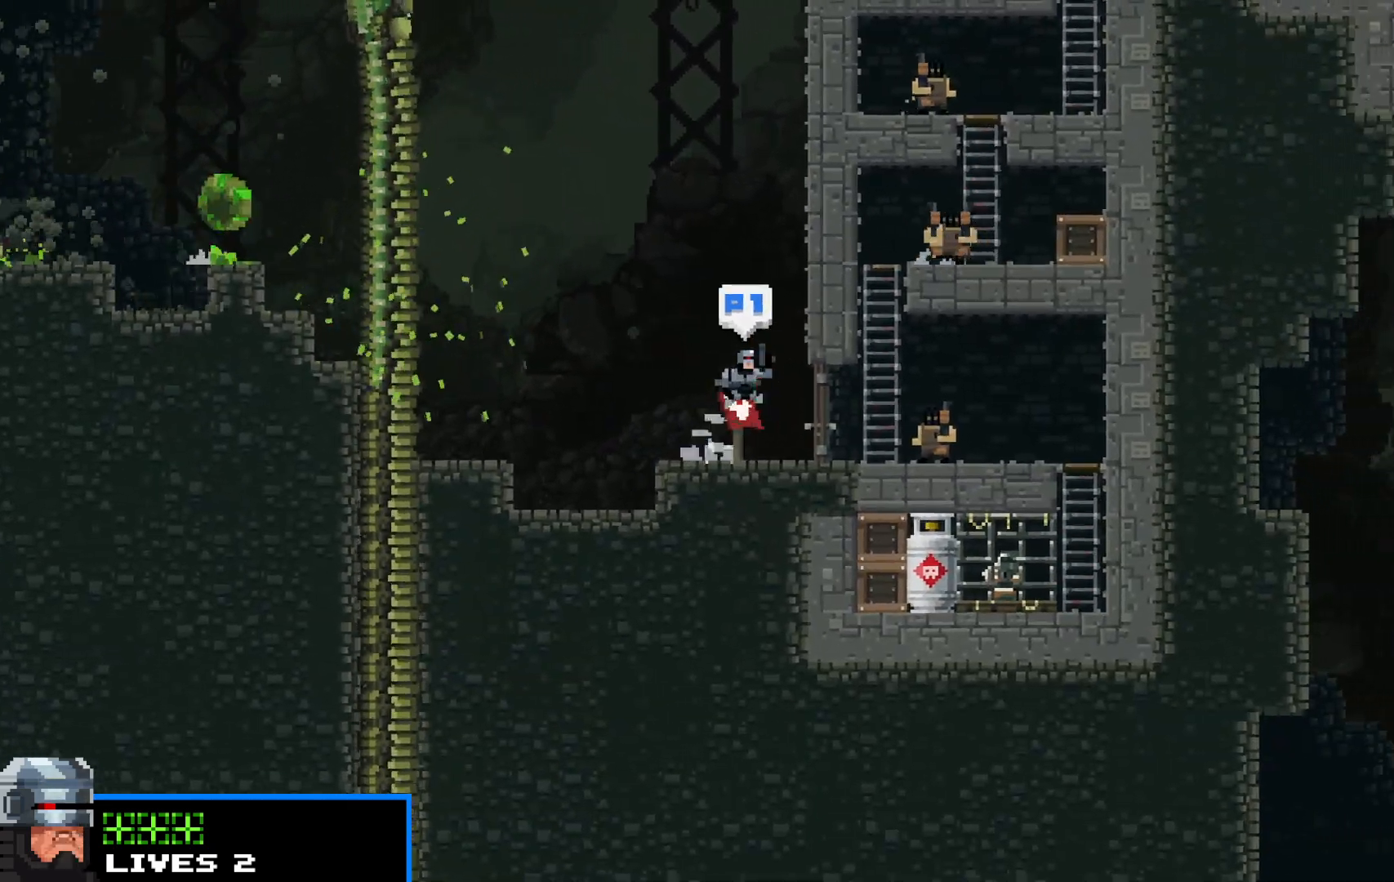
{"keys": ["right", "shift", "up"], "events": [[150, "up", "up"], [250, "up", "down"], [383, "up", "up"], [433, "up", "down"]]}
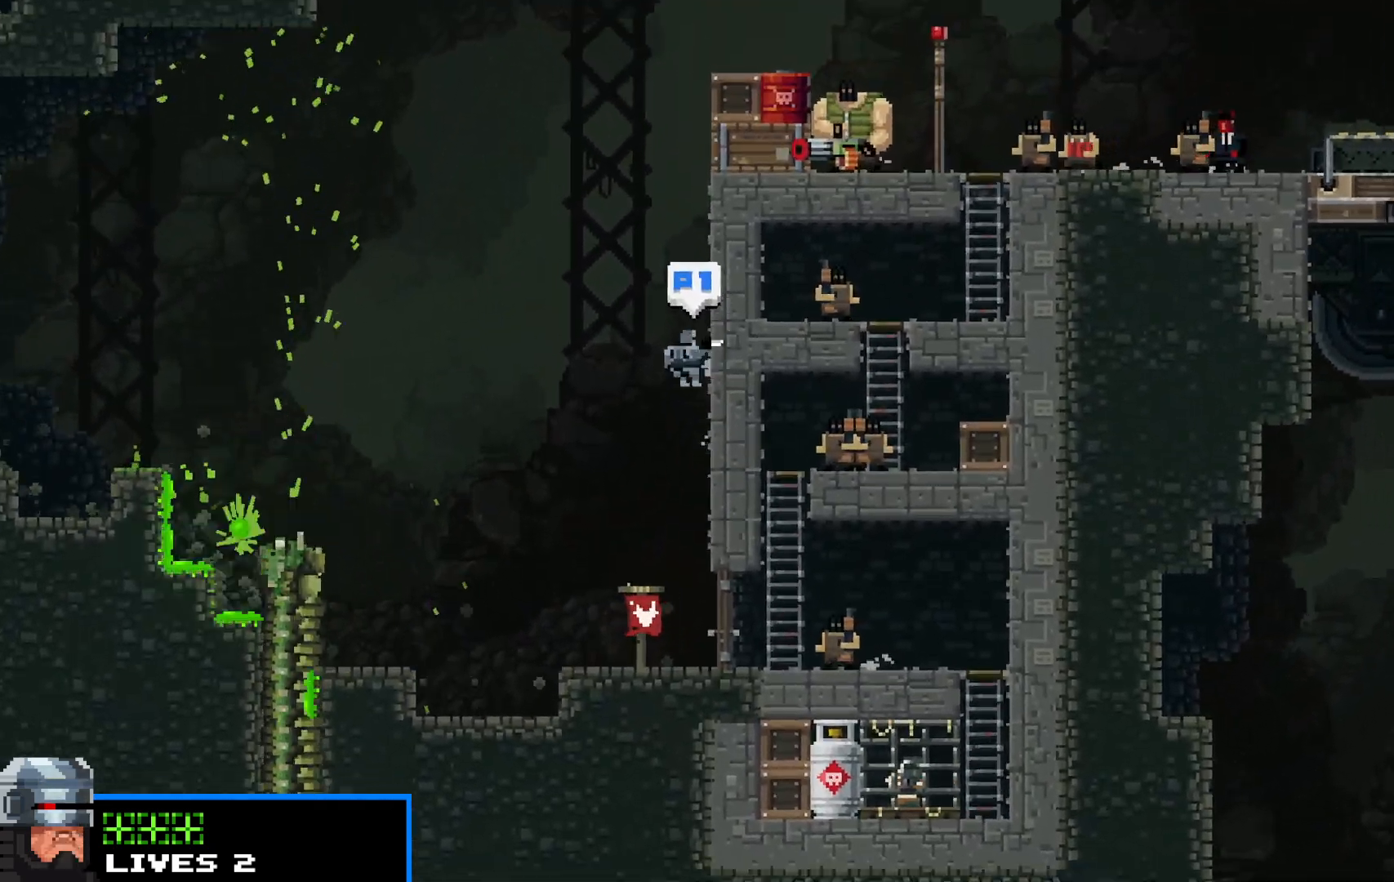
{"keys": ["right", "shift"], "events": [[33, "up", "up"], [117, "up", "down"], [167, "up", "up"], [267, "up", "down"], [367, "up", "up"], [417, "up", "down"], [500, "up", "up"]]}
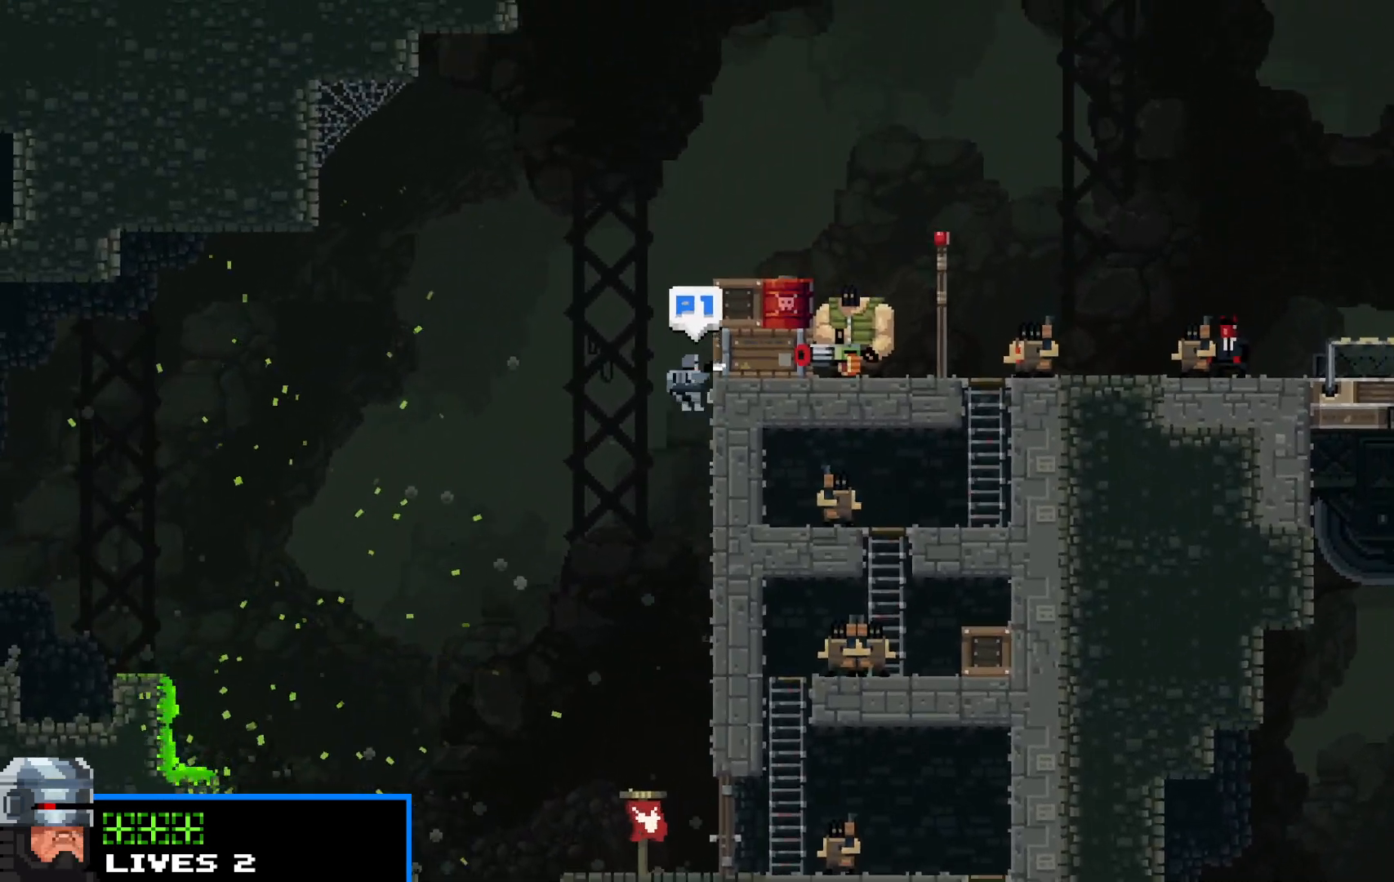
{"keys": ["right", "shift", "up"], "events": [[100, "up", "down"], [183, "up", "up"], [233, "up", "down"]]}
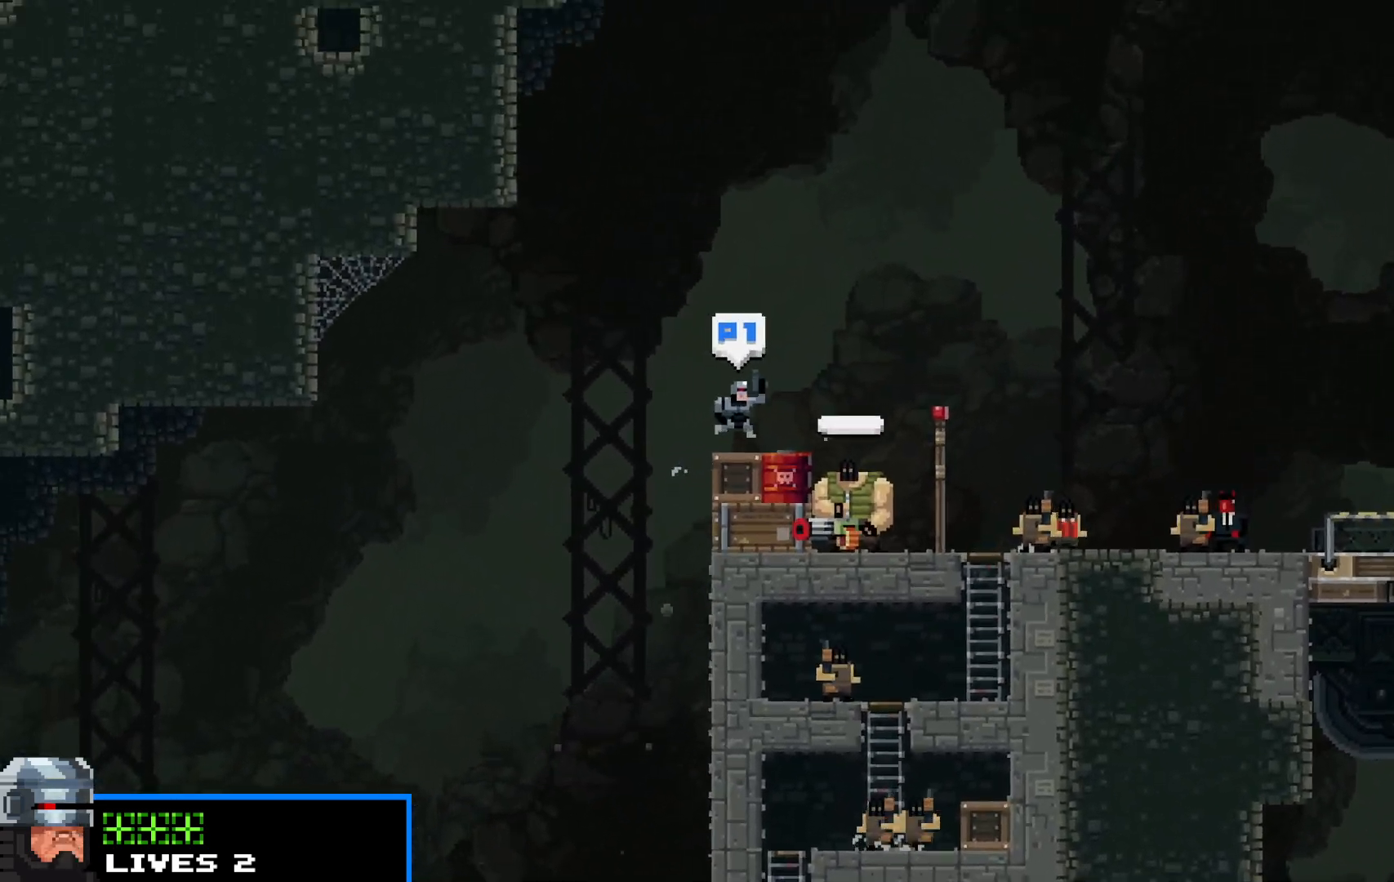
{"keys": ["right", "shift", "up"], "events": [[67, "up", "up"], [233, "up", "down"], [283, "c", "down"], [333, "c", "up"]]}
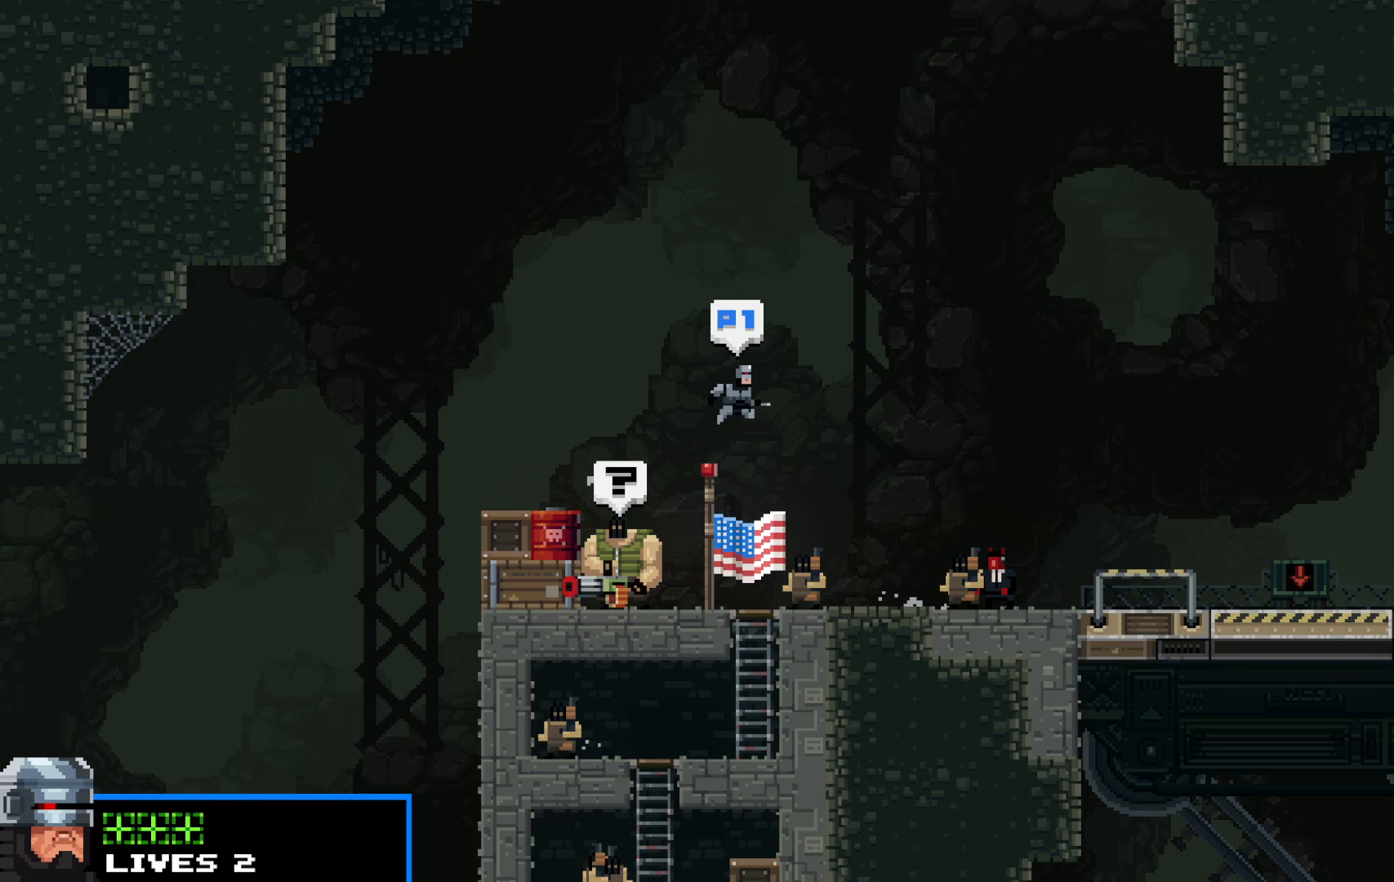
{"keys": ["right", "shift"], "events": [[500, "up", "up"]]}
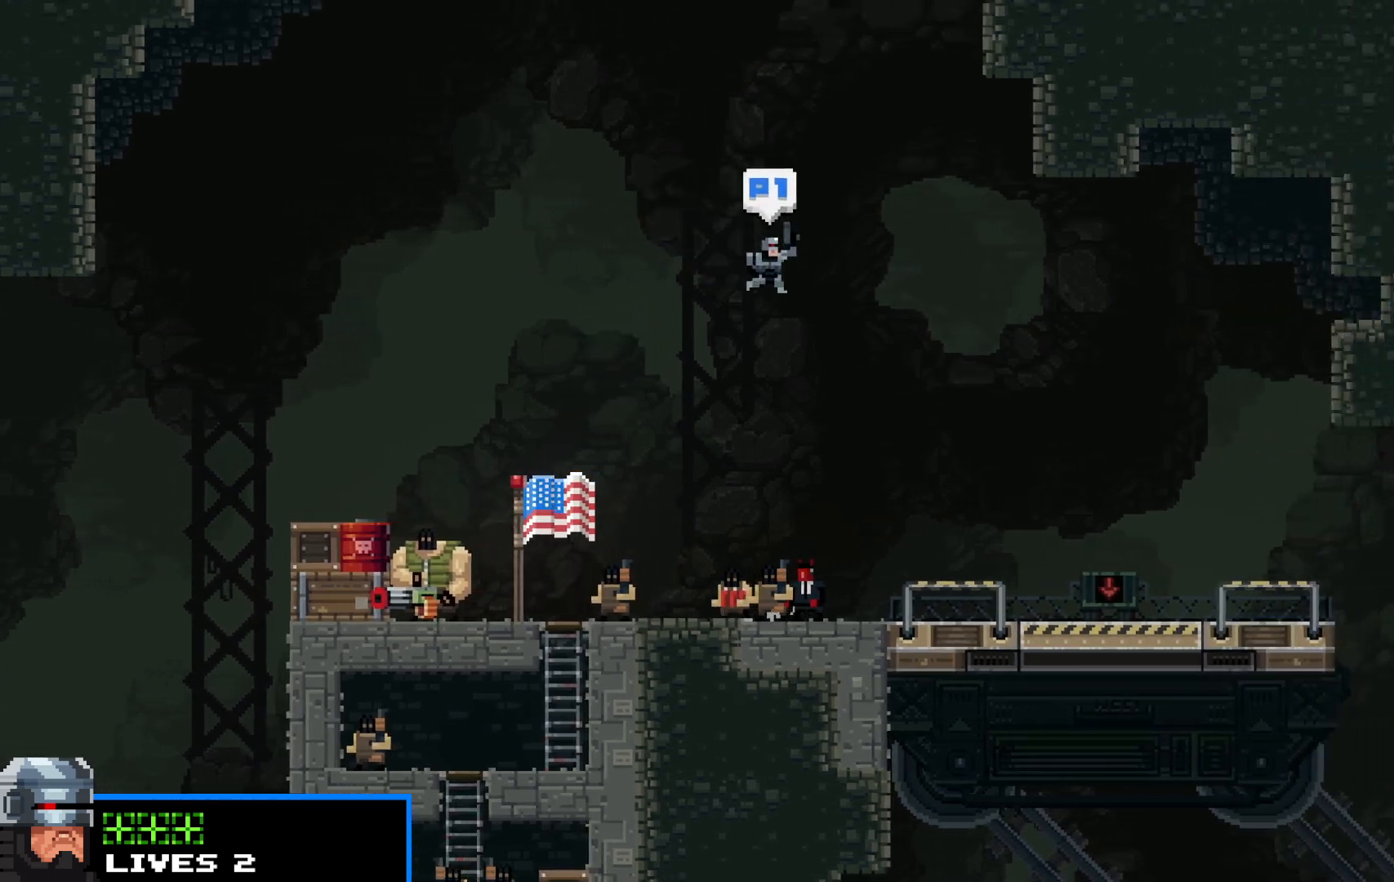
{"keys": ["right", "shift"], "events": []}
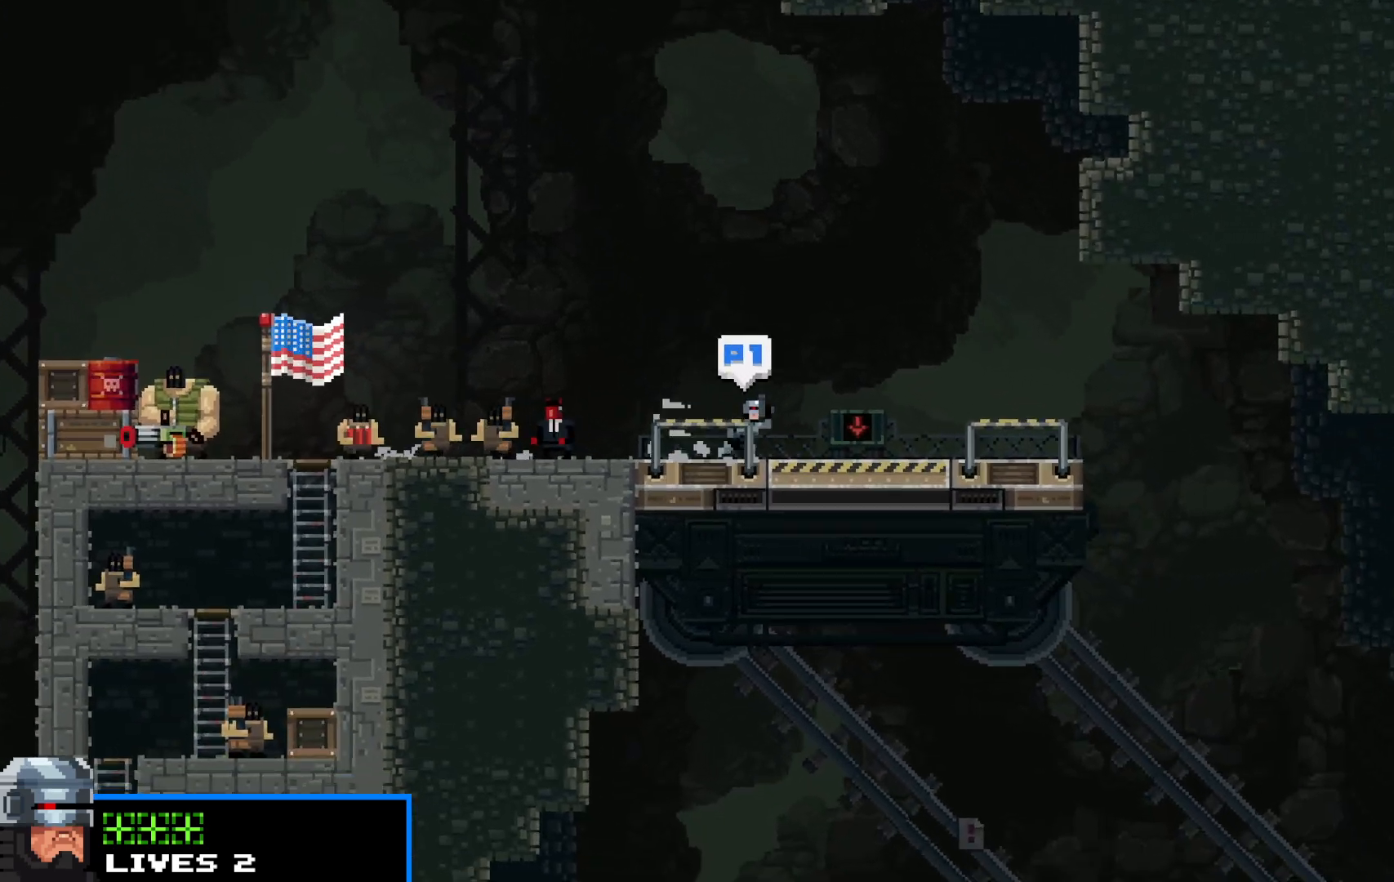
{"keys": ["shift"], "events": [[200, "c", "down"], [250, "c", "up"], [250, "right", "up"], [333, "left", "down"], [483, "left", "up"]]}
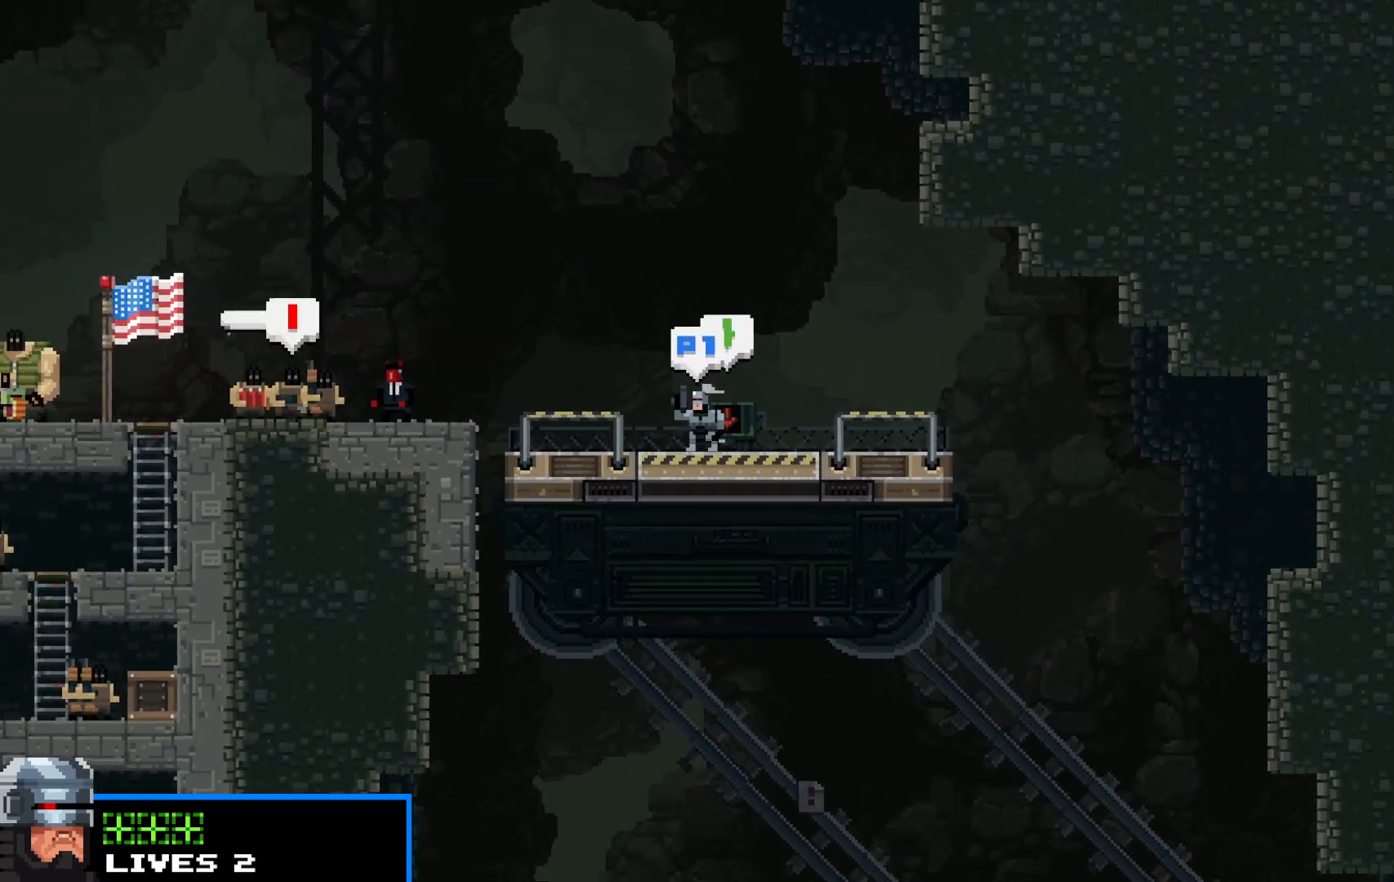
{"keys": ["left", "shift"], "events": [[67, "z", "down"], [133, "z", "up"], [217, "z", "down"], [300, "z", "up"], [400, "z", "down"], [450, "left", "down"], [450, "z", "up"]]}
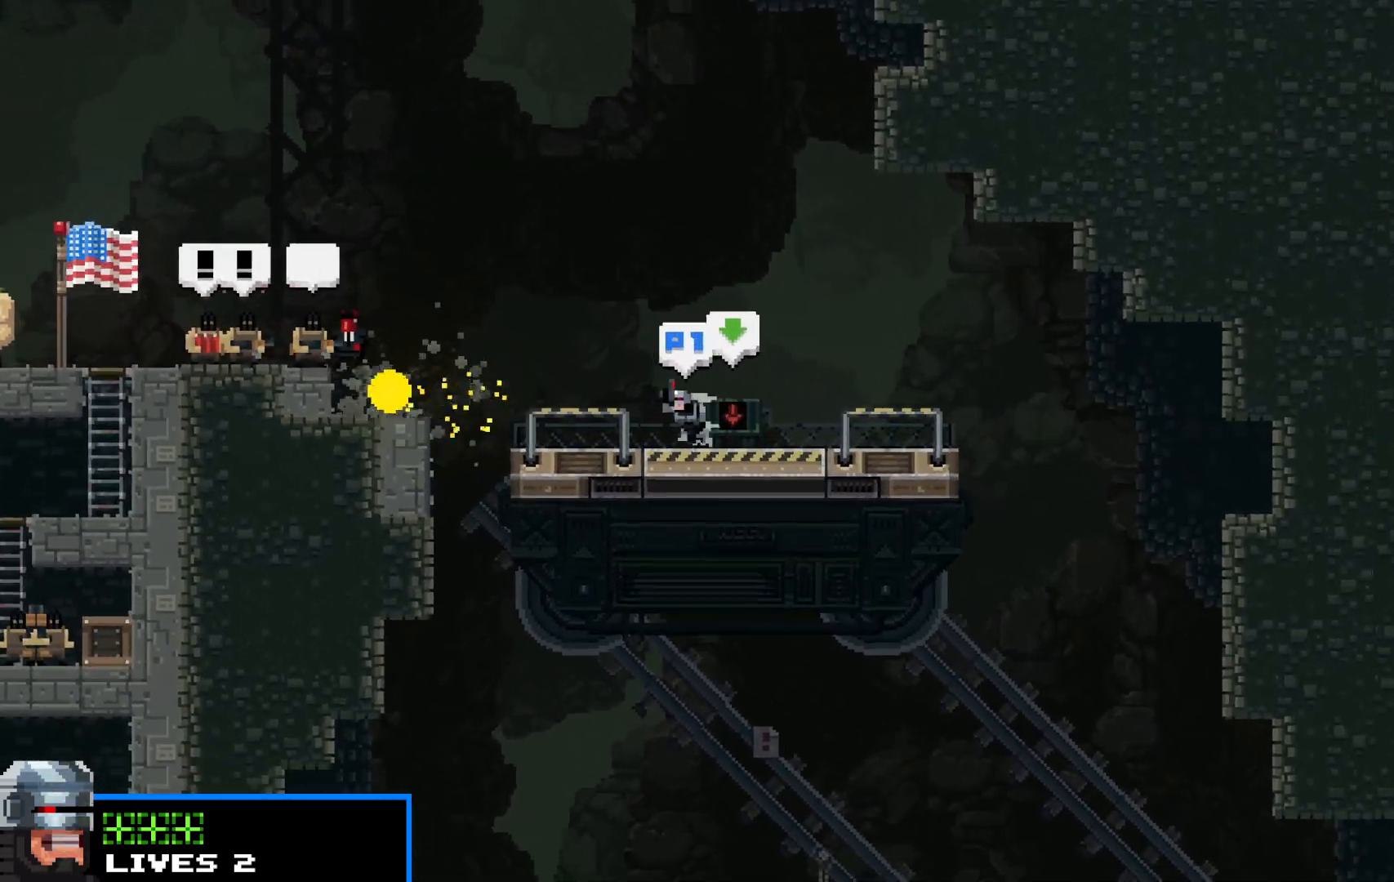
{"keys": ["shift", "z"], "events": [[50, "left", "up"], [50, "z", "down"], [83, "z", "up"], [183, "z", "down"], [233, "z", "up"], [333, "z", "down"], [417, "z", "up"], [500, "z", "down"]]}
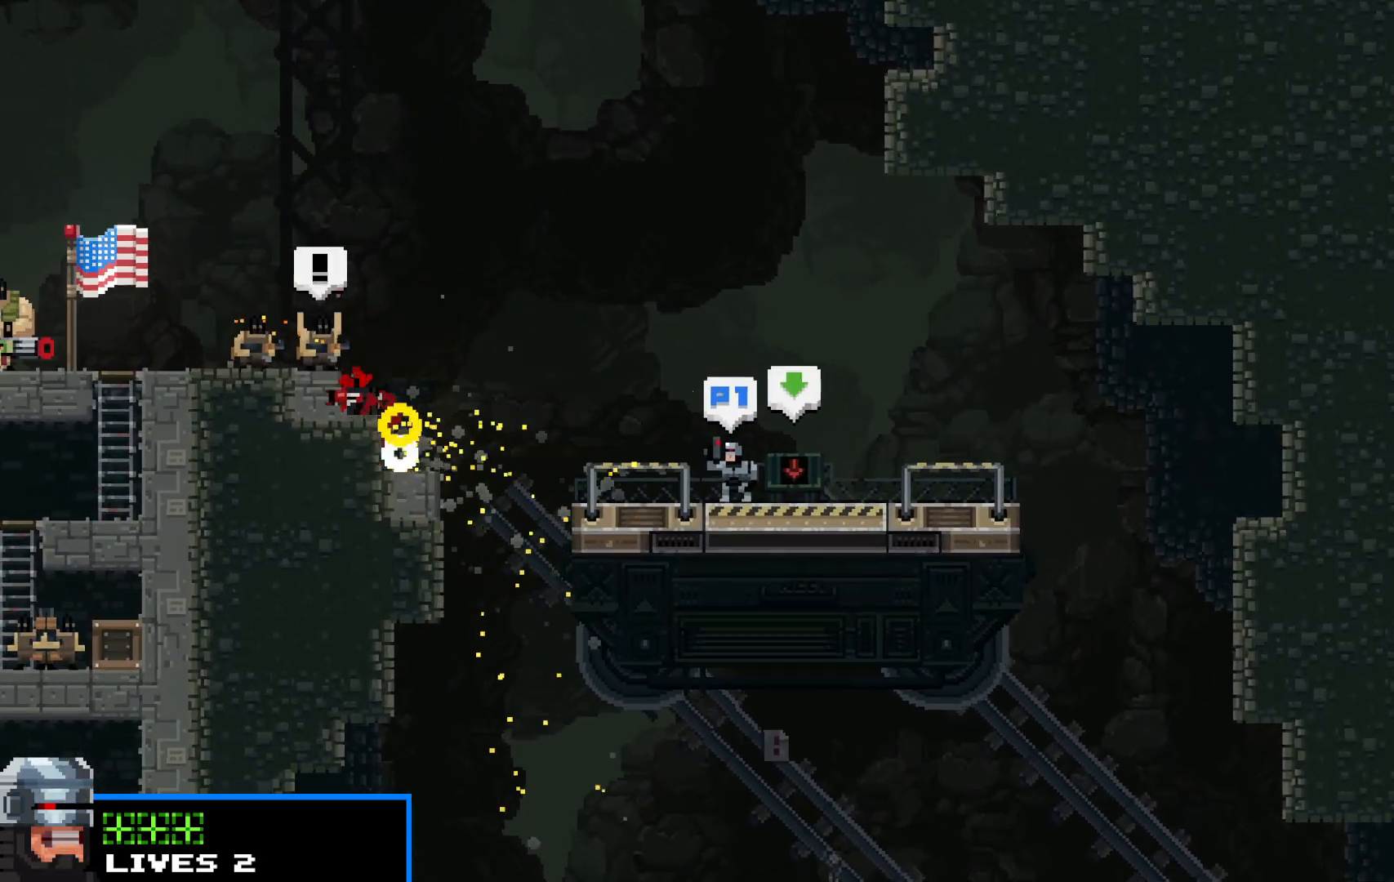
{"keys": ["shift", "z"], "events": [[50, "z", "up"], [150, "z", "down"], [250, "z", "up"], [333, "z", "down"], [383, "z", "up"], [483, "z", "down"]]}
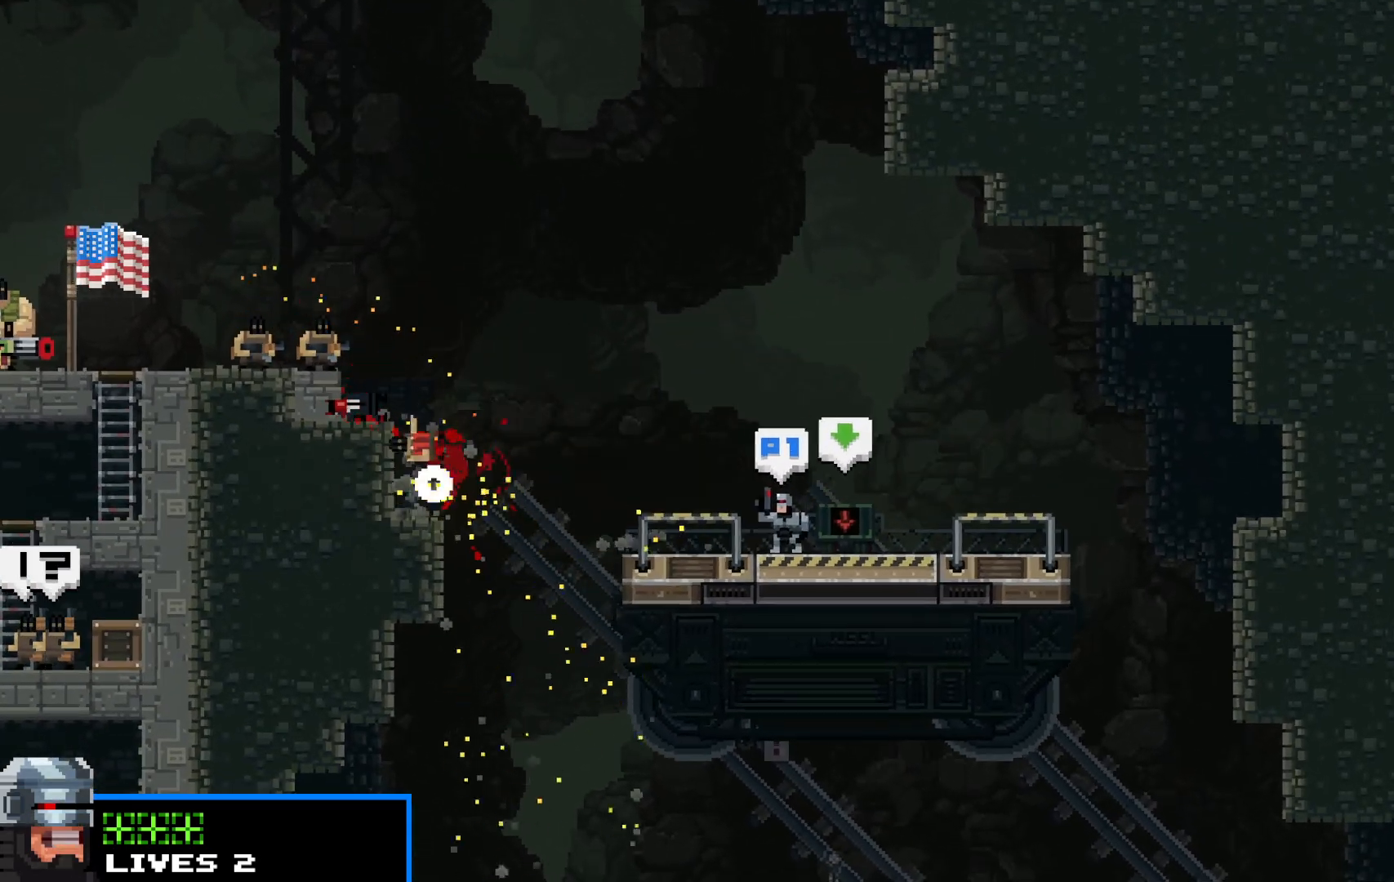
{"keys": ["shift", "z"], "events": [[67, "z", "up"], [167, "z", "down"], [267, "z", "up"], [350, "z", "down"], [400, "z", "up"], [500, "z", "down"]]}
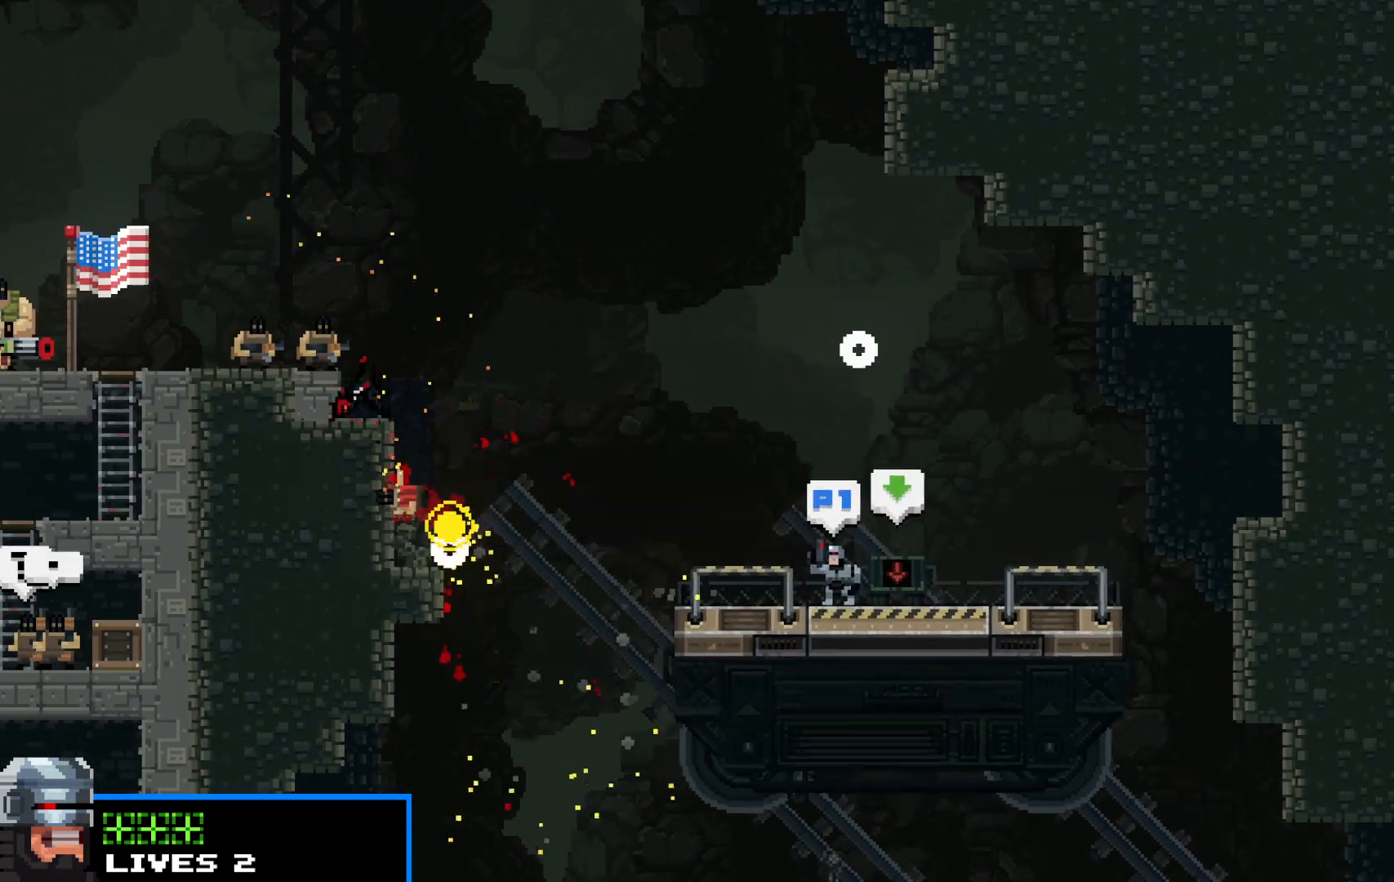
{"keys": ["shift", "z"], "events": [[100, "z", "up"], [183, "z", "down"], [233, "z", "up"], [317, "z", "down"], [417, "z", "up"], [467, "z", "down"]]}
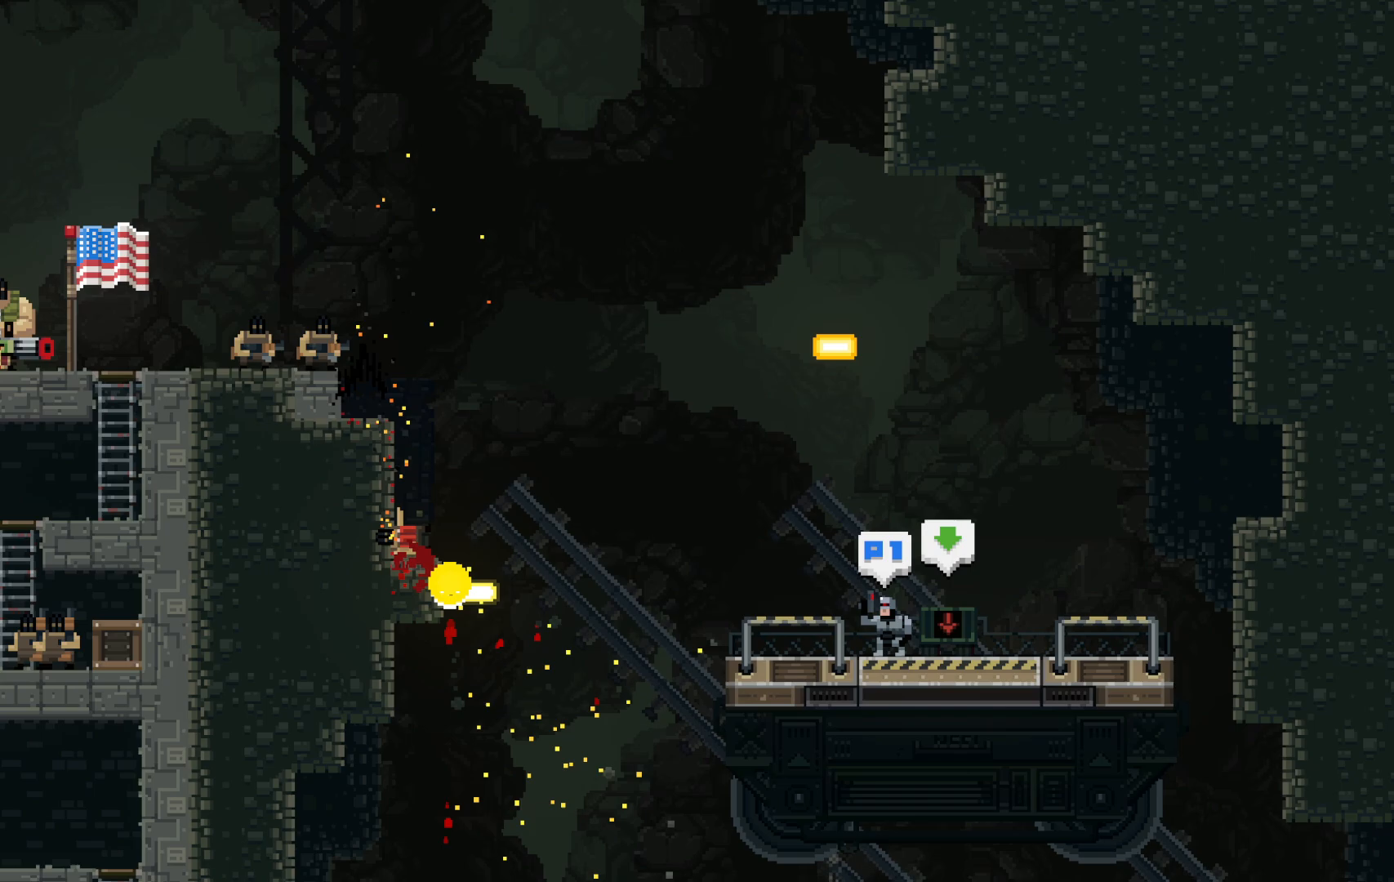
{"keys": ["shift", "z"], "events": [[67, "z", "up"], [150, "z", "down"], [200, "z", "up"], [300, "z", "down"], [383, "z", "up"], [483, "z", "down"]]}
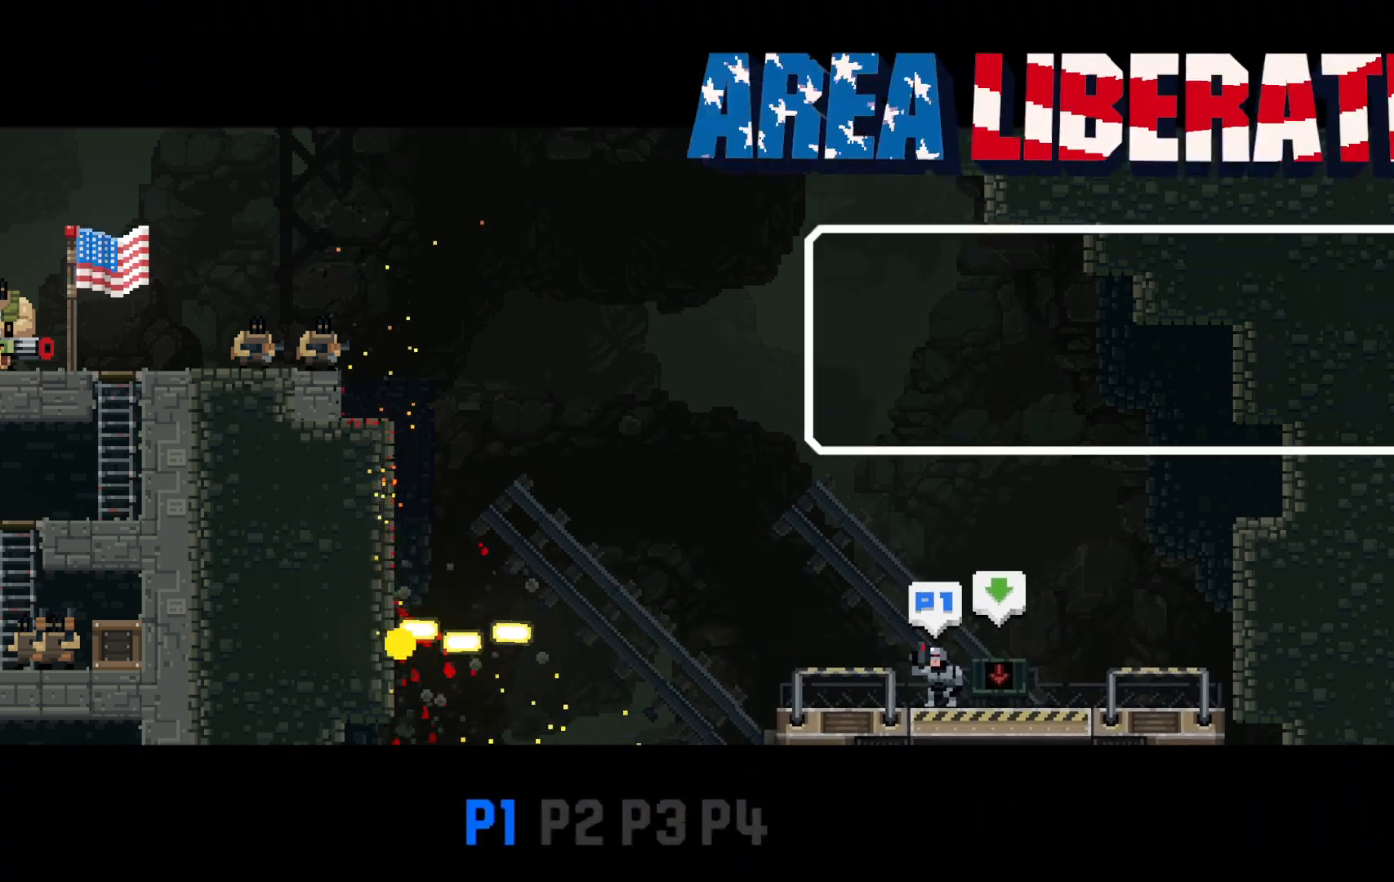
{"keys": ["shift", "z"], "events": [[67, "z", "up"], [167, "z", "down"], [267, "z", "up"], [300, "z", "down"], [400, "z", "up"], [500, "z", "down"]]}
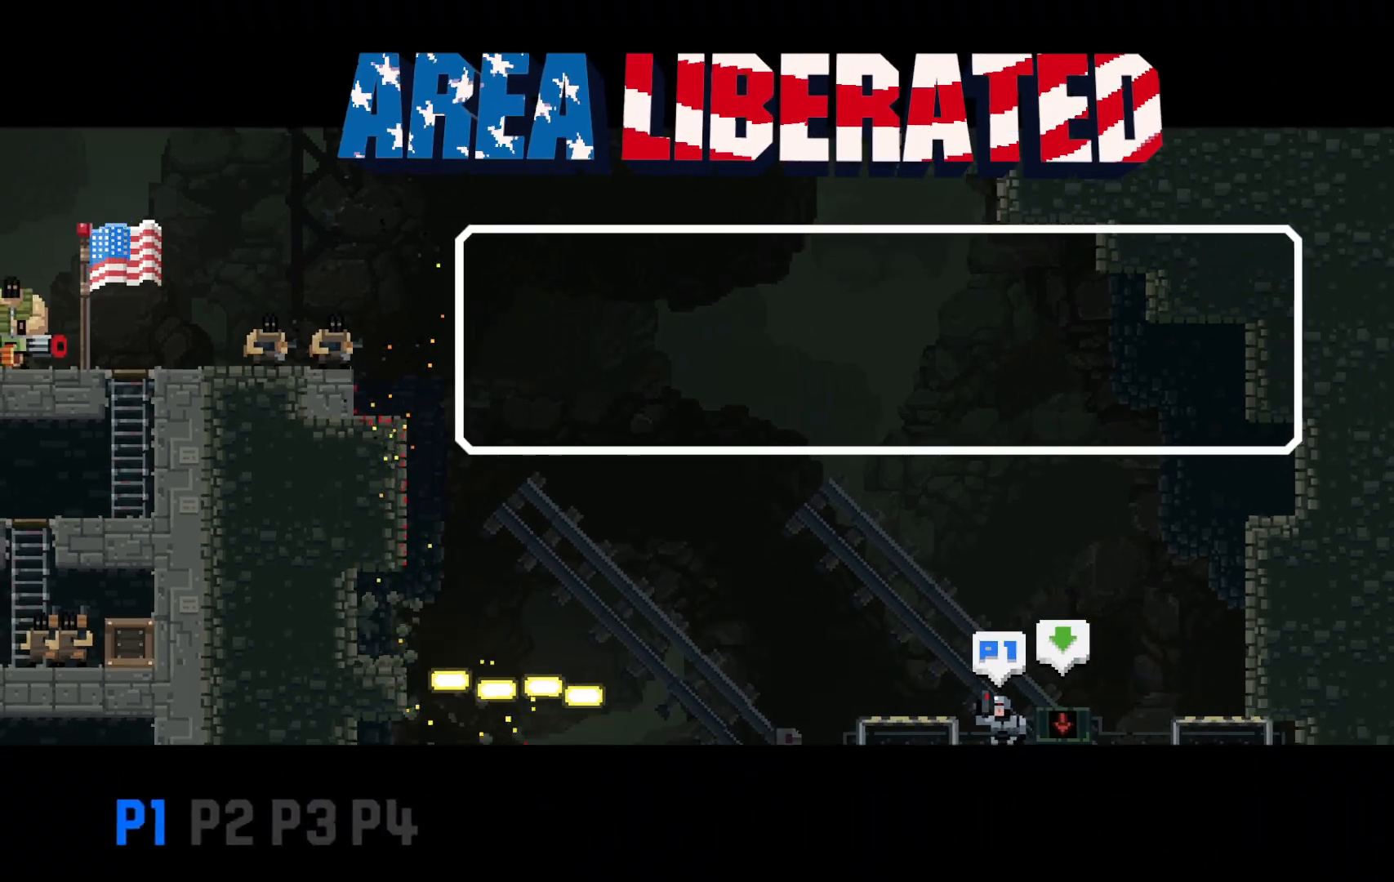
{"keys": ["shift", "z"], "events": [[83, "z", "up"], [183, "z", "down"], [233, "z", "up"], [317, "z", "down"], [417, "z", "up"], [467, "z", "down"]]}
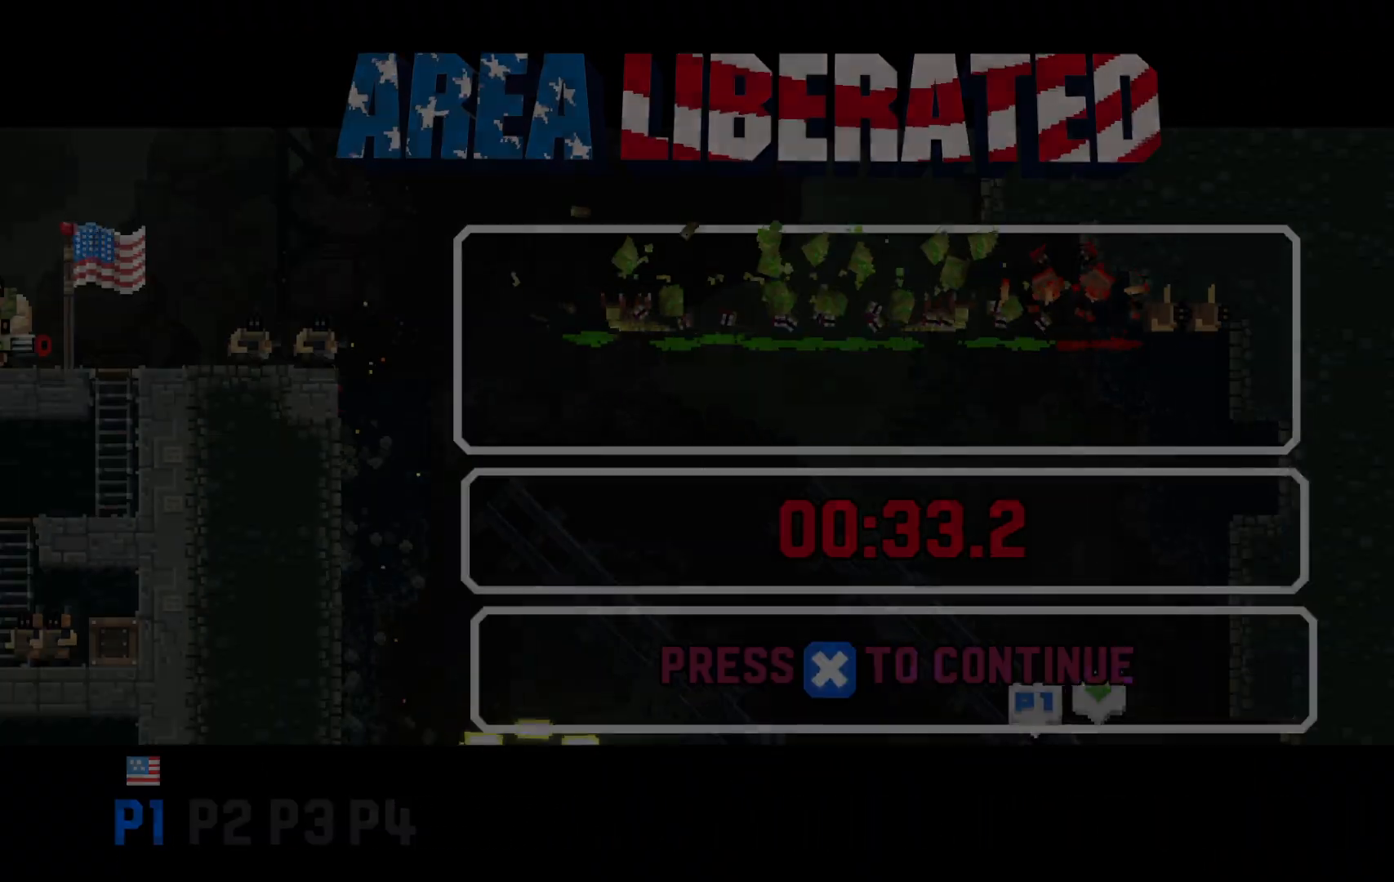
{"keys": ["shift", "z"], "events": [[67, "z", "up"], [167, "z", "down"], [233, "z", "up"], [283, "z", "down"], [383, "z", "up"], [483, "z", "down"]]}
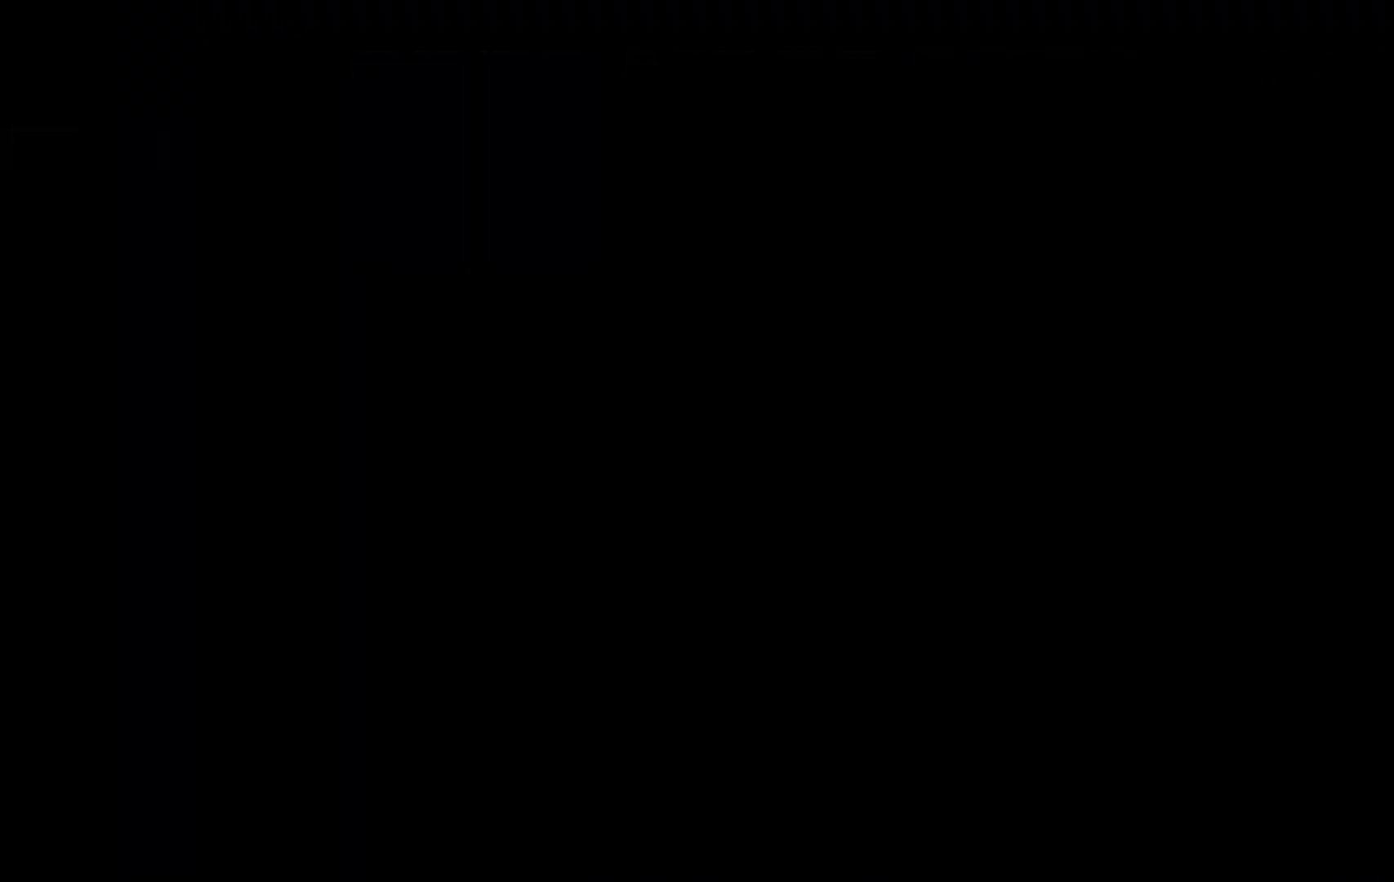
{"keys": ["shift", "z"], "events": [[83, "z", "up"], [167, "z", "down"], [267, "z", "up"], [367, "z", "down"], [400, "z", "up"], [500, "z", "down"]]}
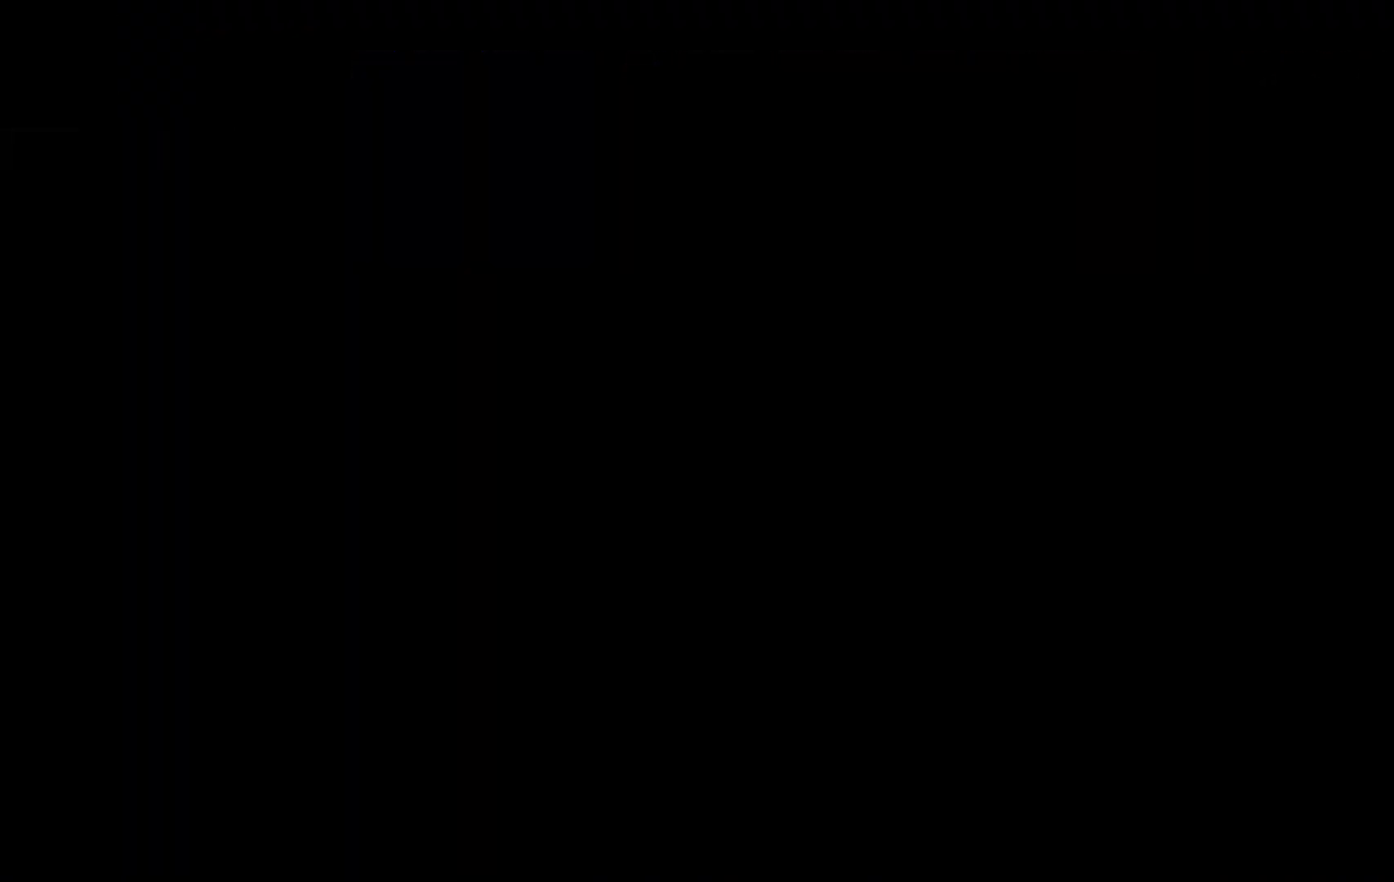
{"keys": ["shift", "z"], "events": [[83, "z", "up"], [183, "z", "down"], [233, "z", "up"], [317, "z", "down"], [367, "z", "up"], [467, "z", "down"]]}
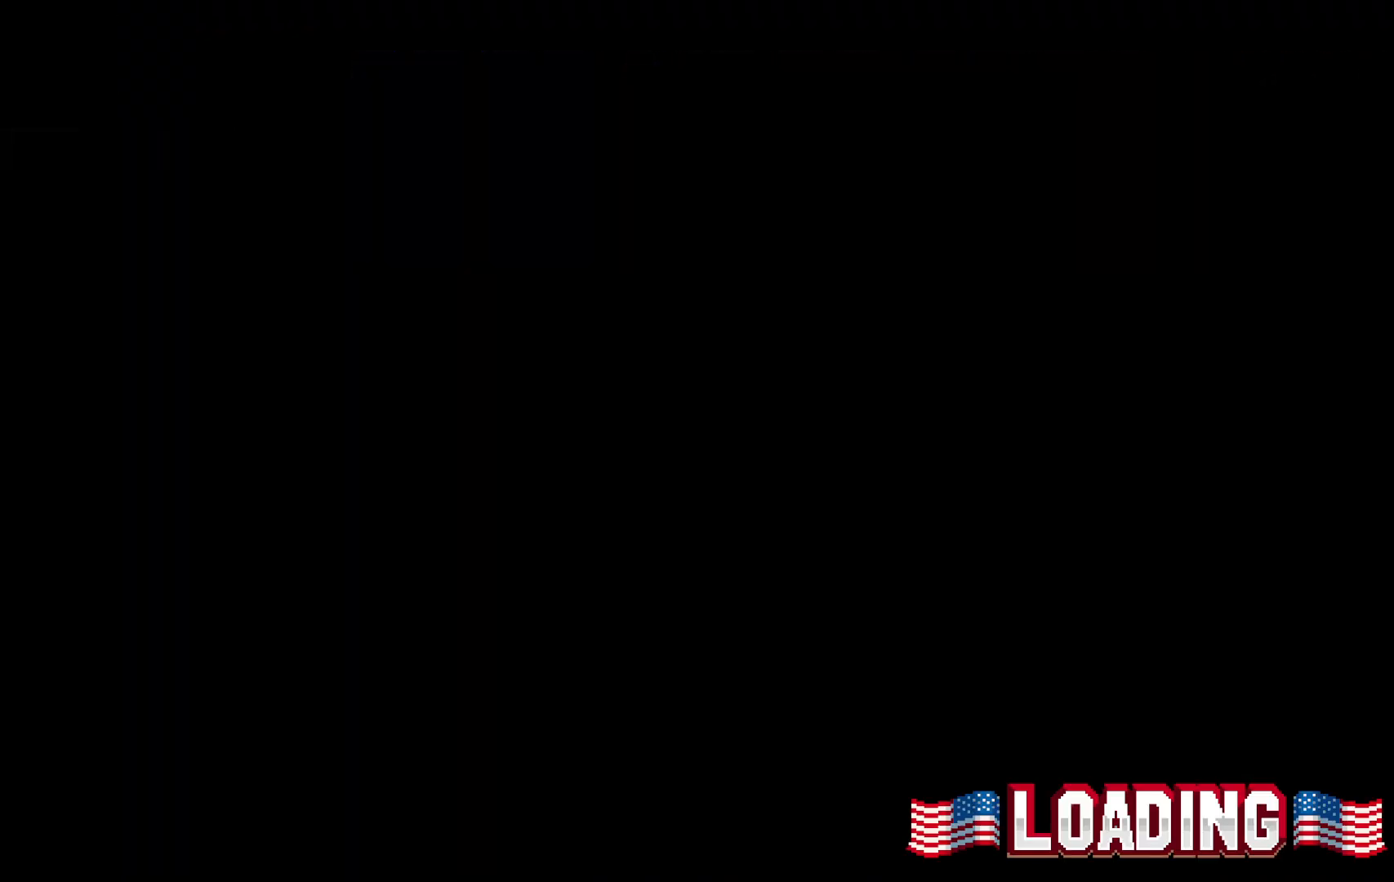
{"keys": [], "events": [[67, "z", "up"], [150, "z", "down"], [250, "shift", "up"], [250, "z", "up"], [333, "shift", "down"], [333, "z", "down"], [383, "shift", "up"], [433, "z", "up"]]}
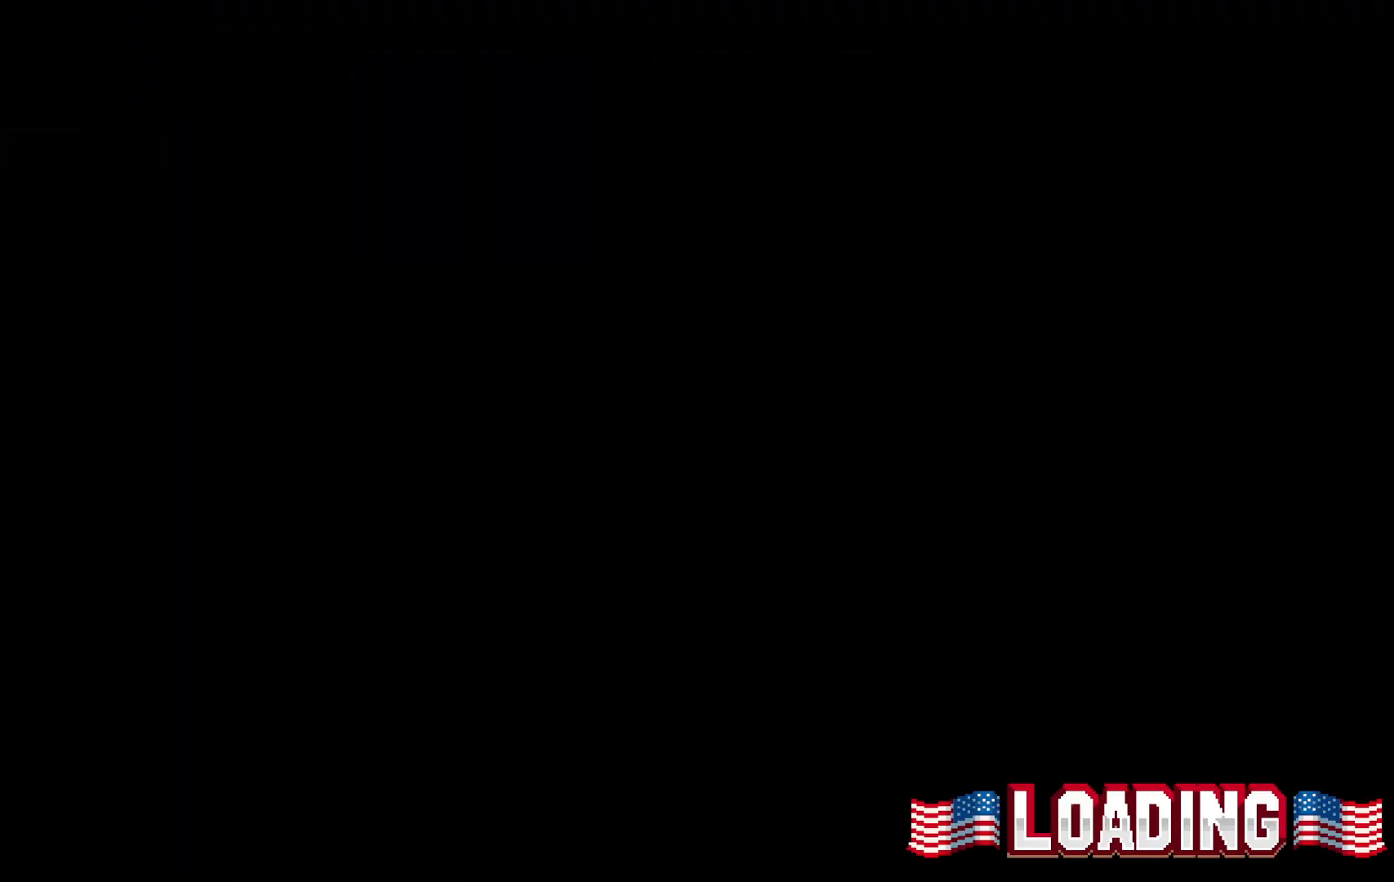
{"keys": [], "events": []}